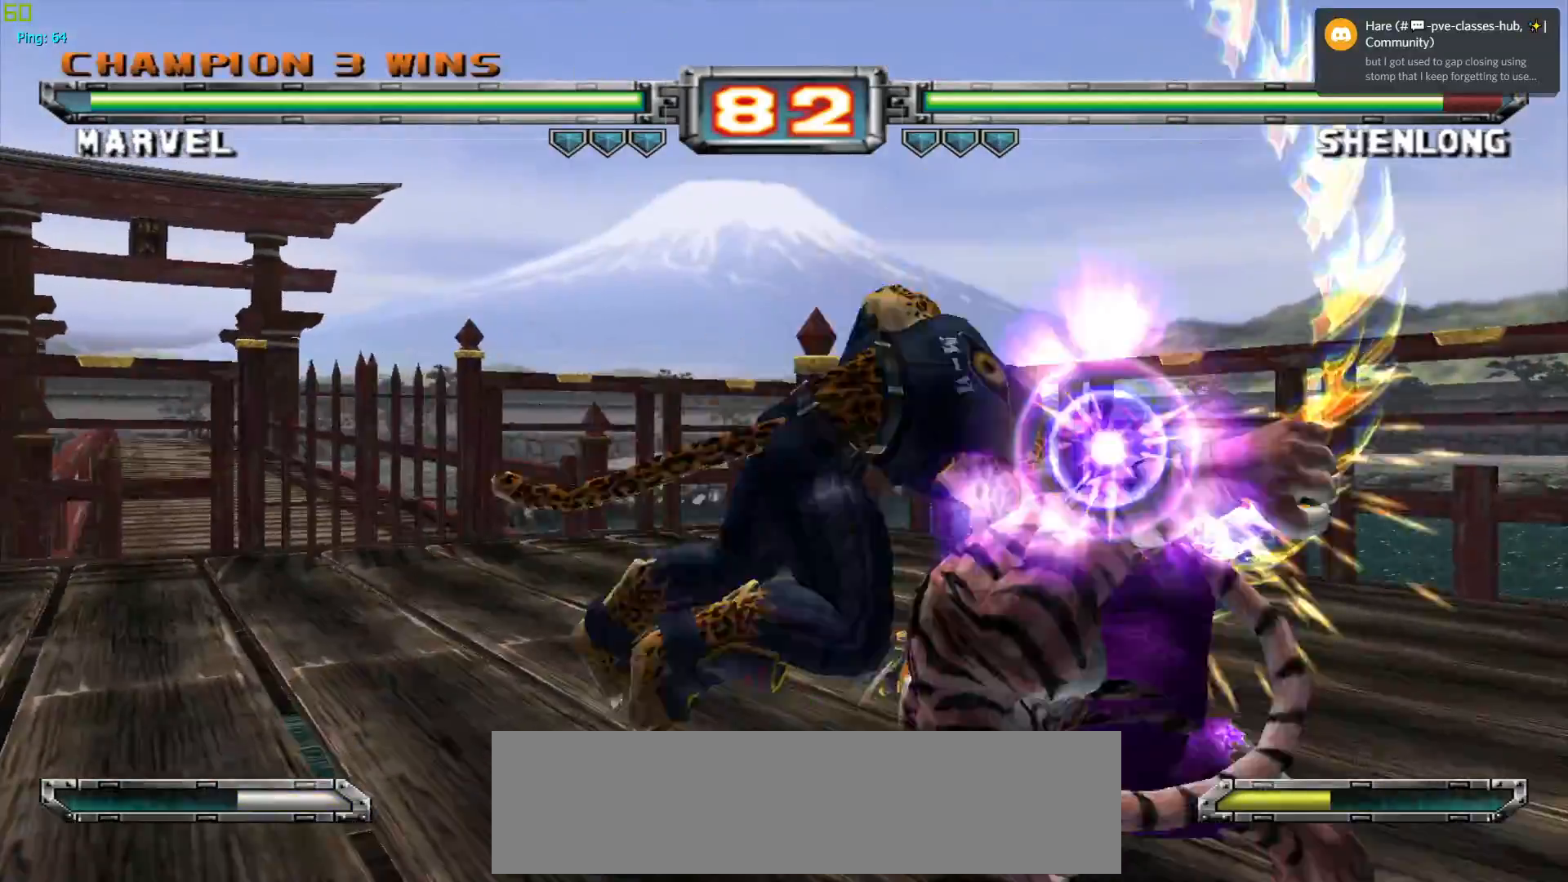
Gameplay with a controller (arcade stick); each line is a JSON object with the inputs held at the frame after it. "events" lists button and stick changes between this image and that frame as [ms after this image, input, new state], when the widget could be followed in between. Not read: L3 R3.
{"buttons": [], "left_stick": "center", "events": []}
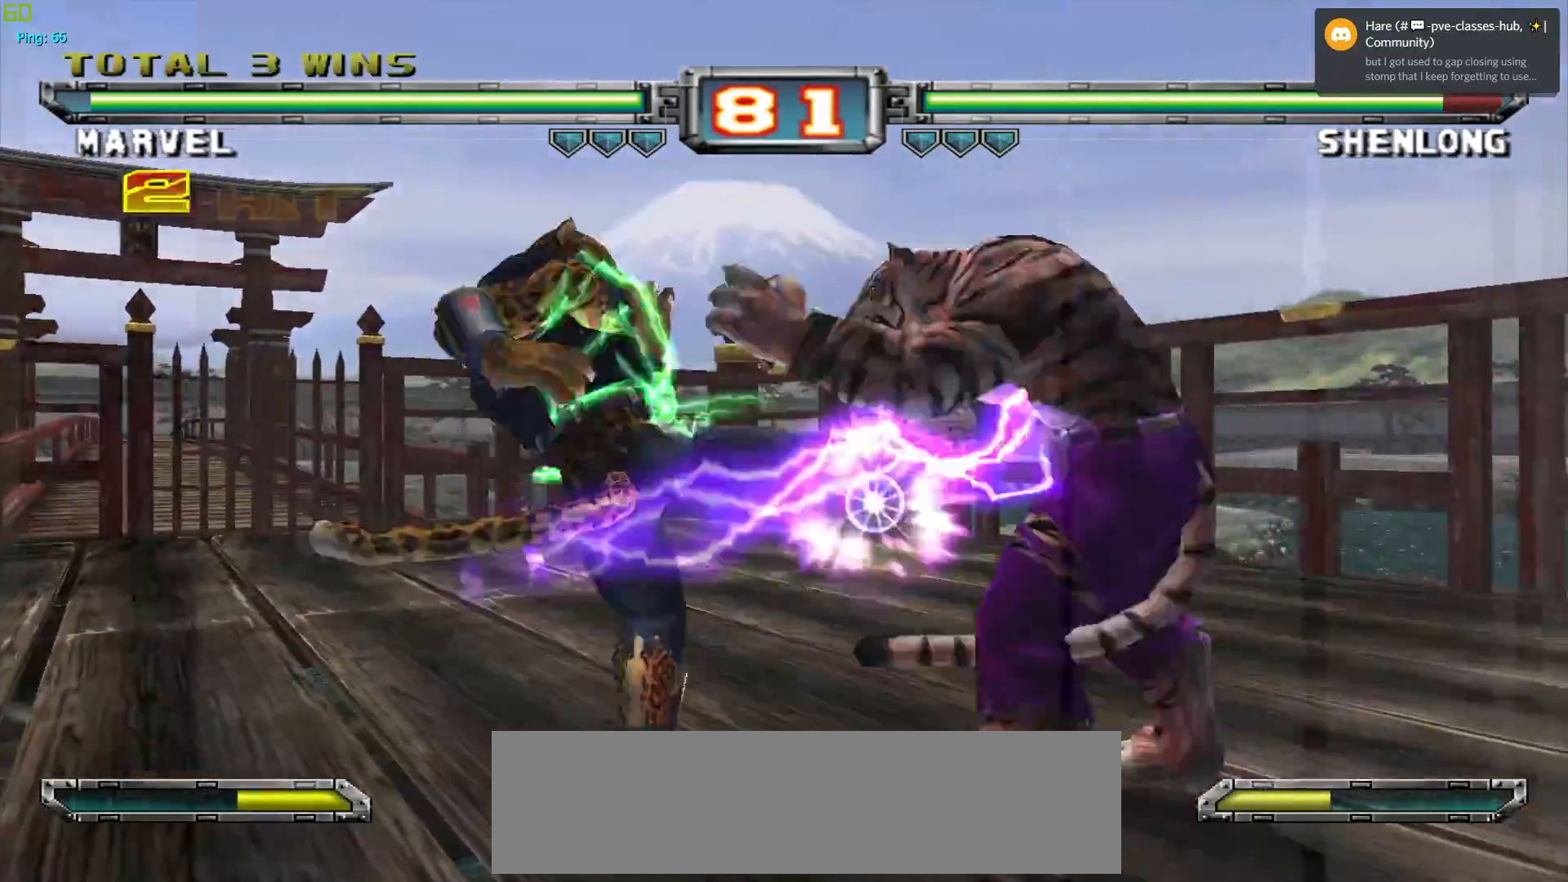
{"buttons": ["CROSS"], "left_stick": "center", "events": [[433, "CROSS", "down"]]}
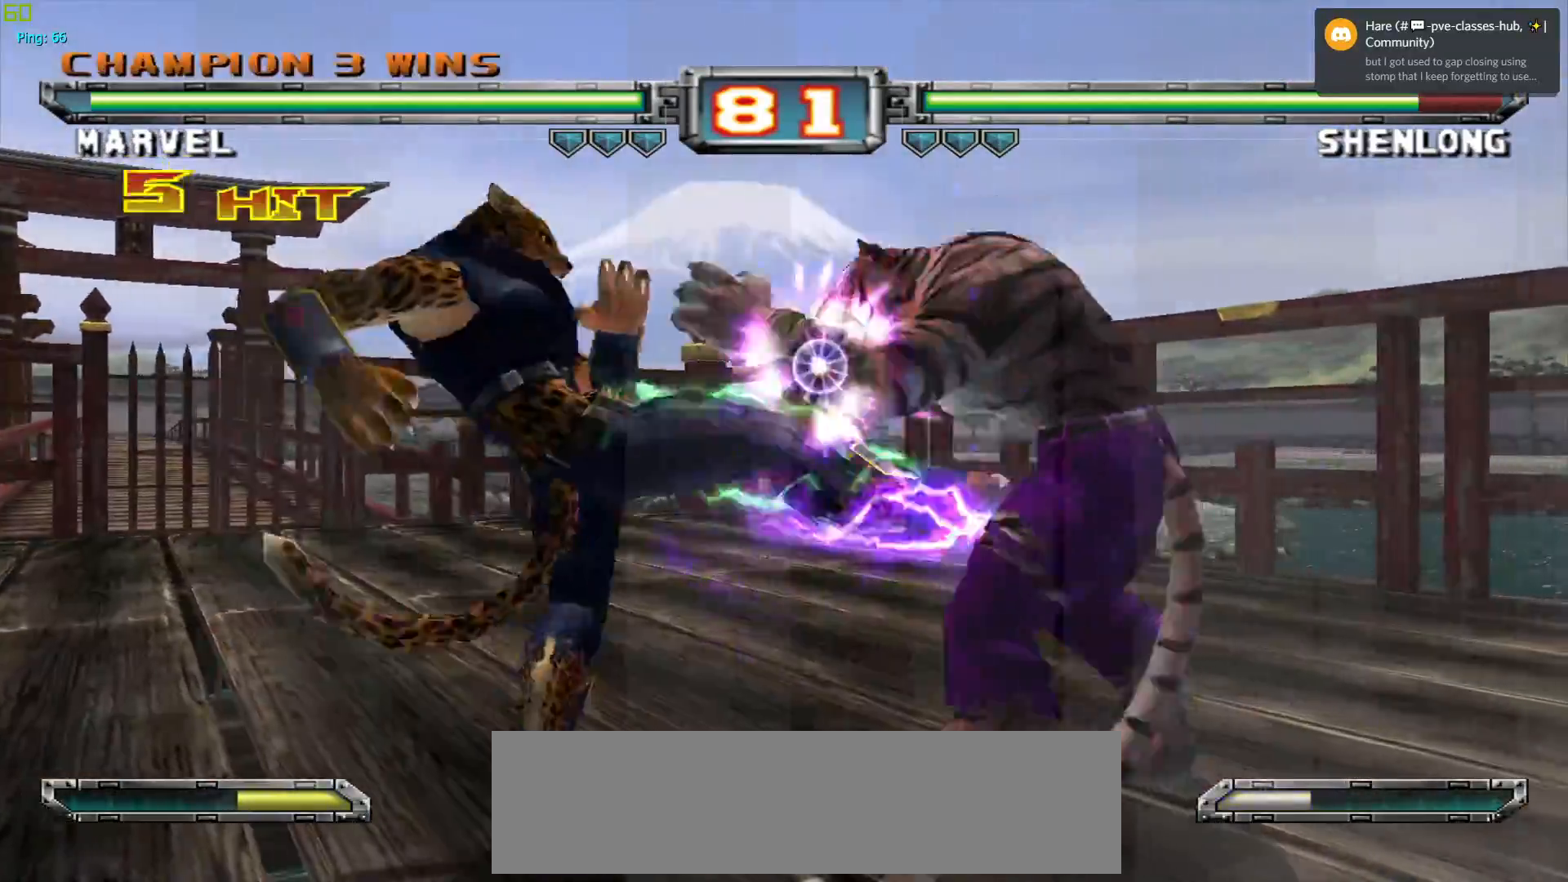
{"buttons": [], "left_stick": "center", "events": [[17, "CROSS", "up"], [67, "left_stick", "right"], [217, "left_stick", "down"], [300, "left_stick", "left"], [383, "left_stick", "up"], [417, "SQUARE", "down"], [467, "left_stick", "center"], [483, "SQUARE", "up"]]}
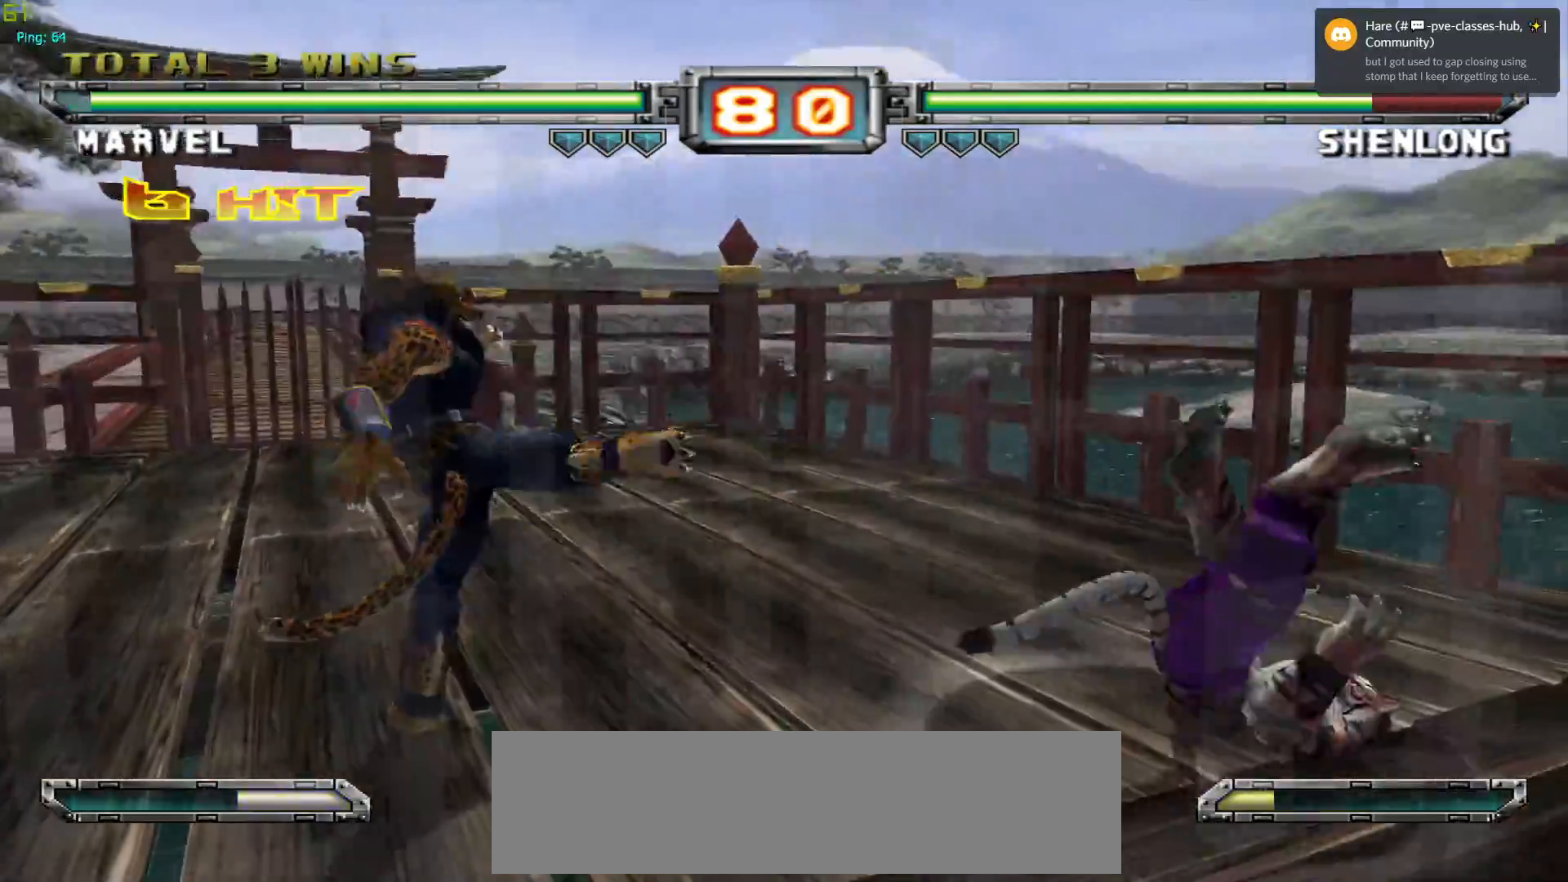
{"buttons": [], "left_stick": "right", "events": [[300, "left_stick", "right"], [367, "left_stick", "center"], [433, "left_stick", "right"]]}
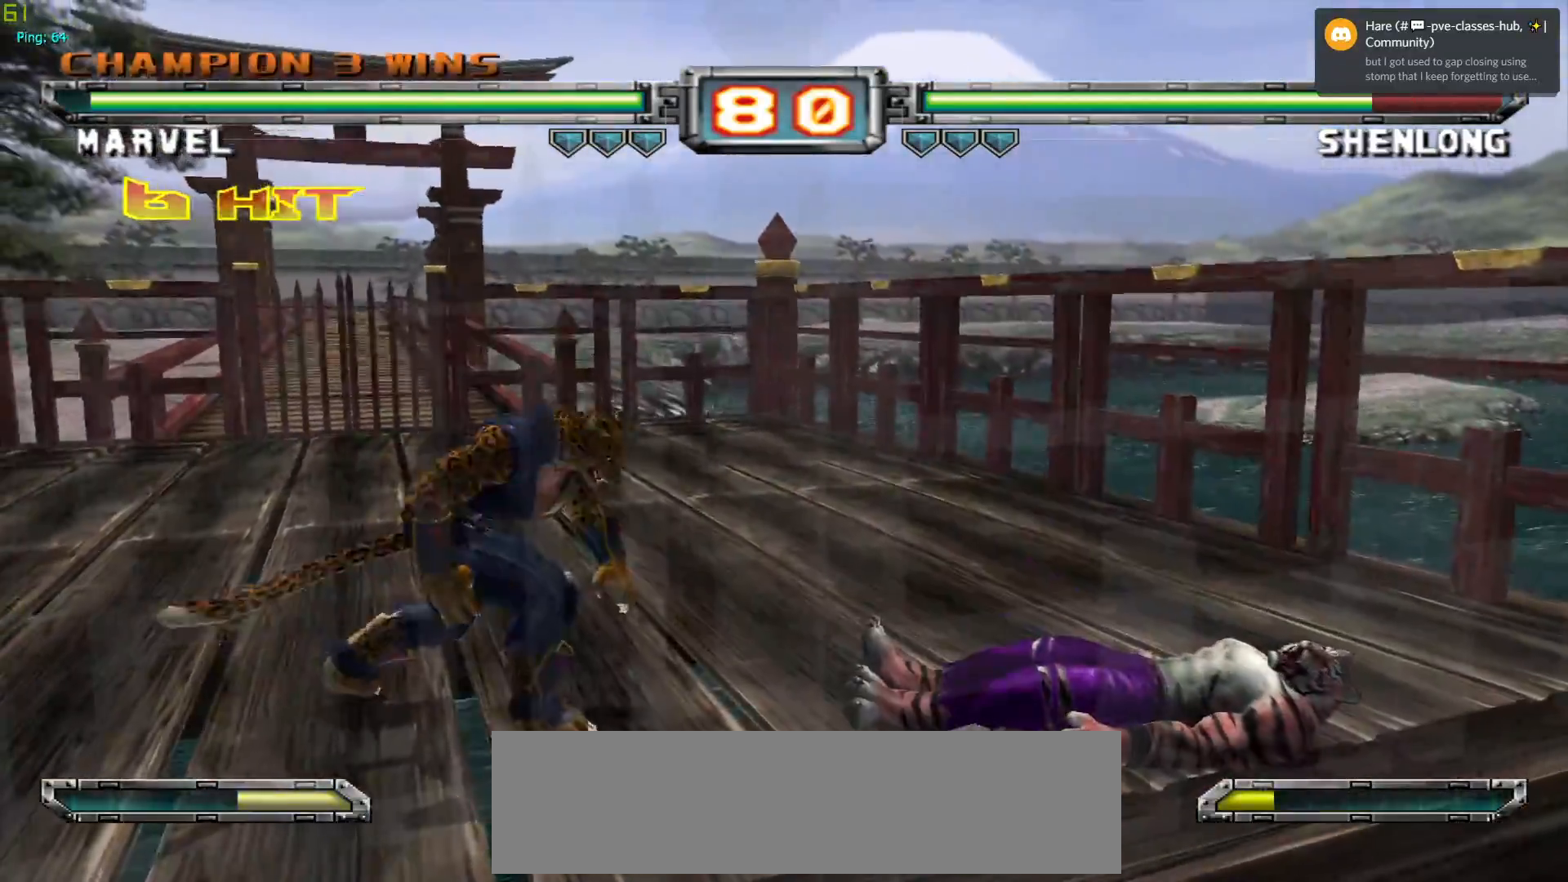
{"buttons": [], "left_stick": "right", "events": [[50, "CROSS", "down"], [67, "left_stick", "center"], [167, "CROSS", "up"], [233, "left_stick", "right"], [283, "left_stick", "center"], [350, "left_stick", "right"]]}
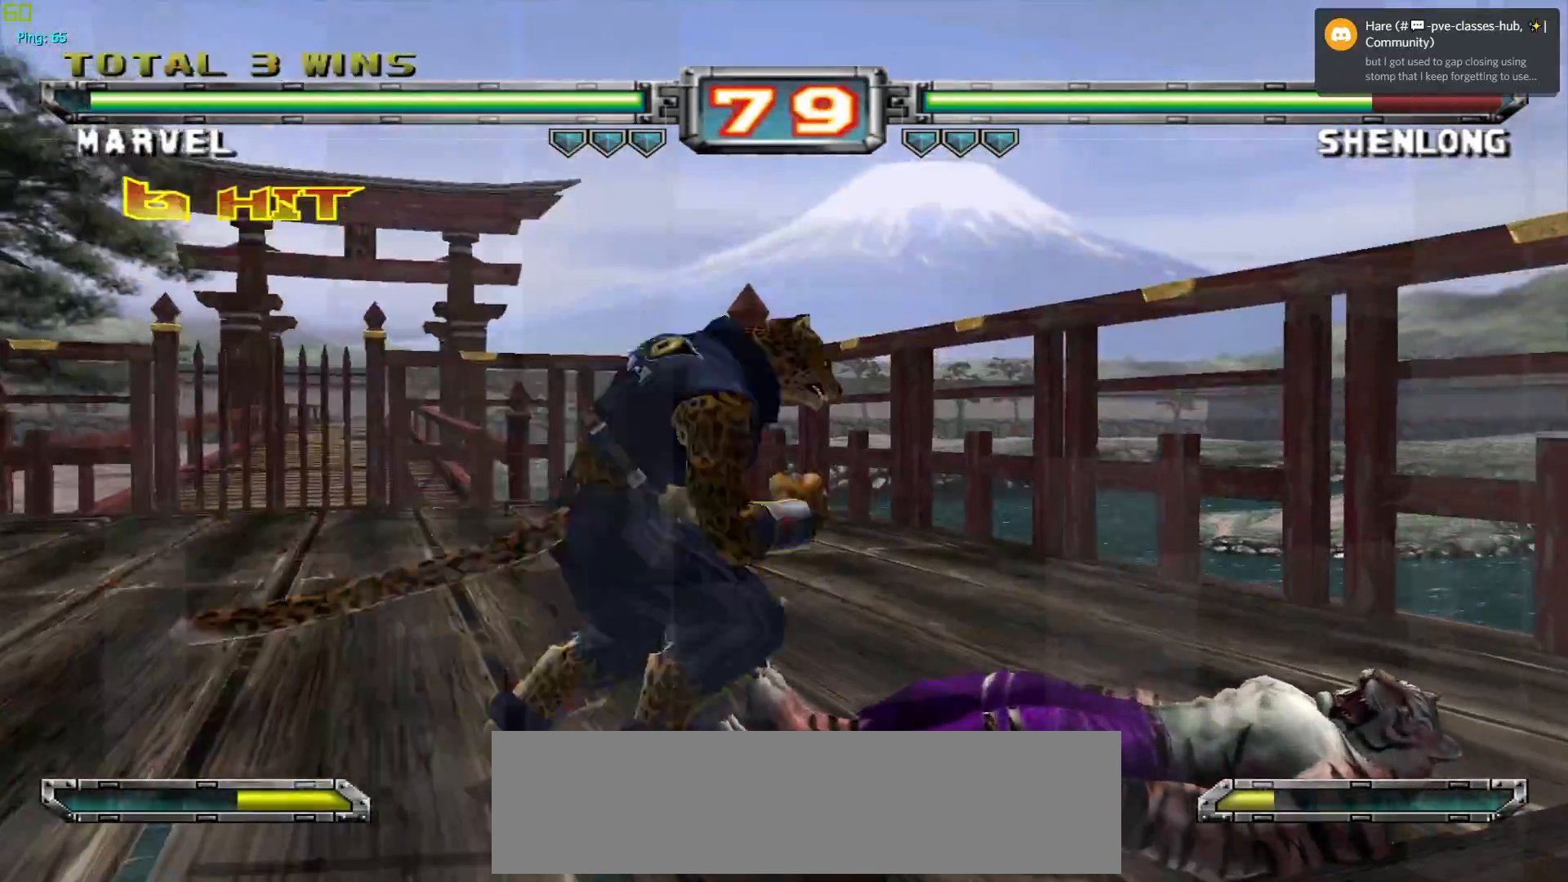
{"buttons": [], "left_stick": "right", "events": []}
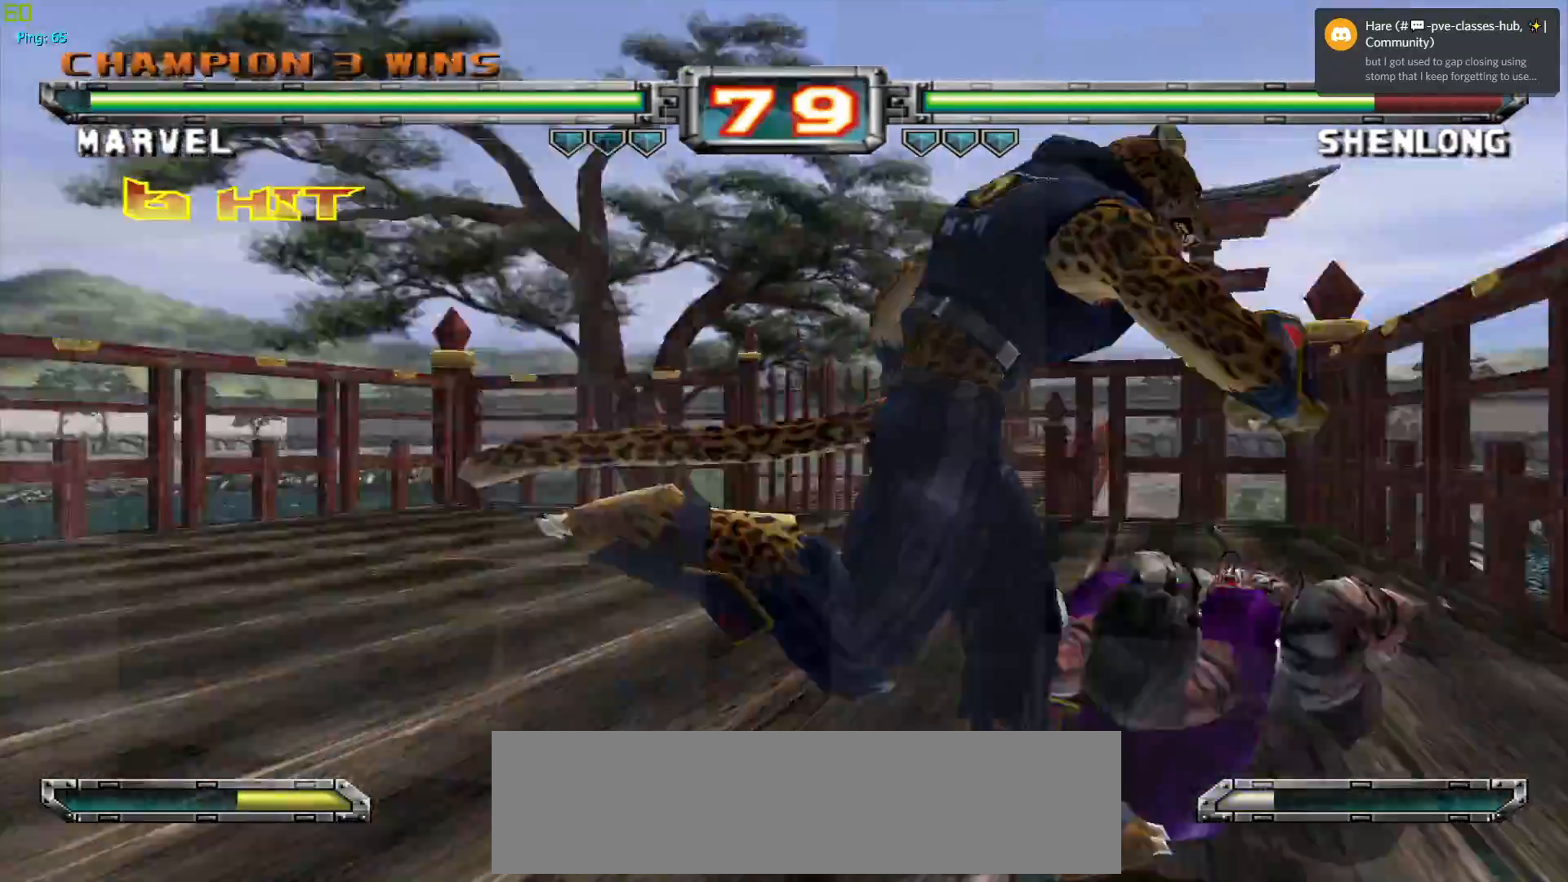
{"buttons": [], "left_stick": "left", "events": [[417, "left_stick", "down"], [483, "left_stick", "left"]]}
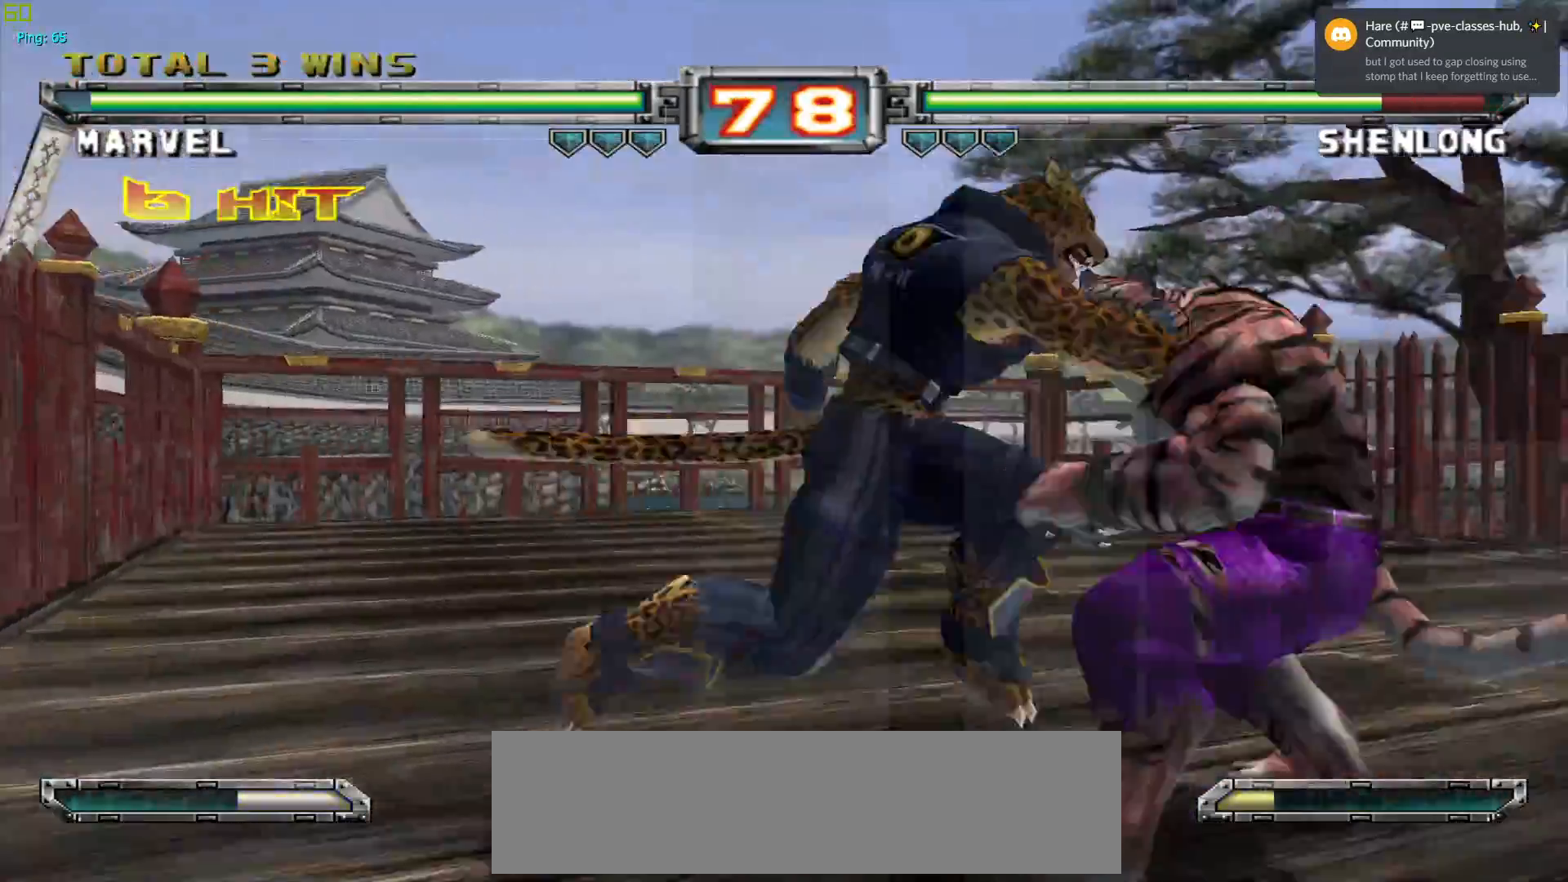
{"buttons": [], "left_stick": "center", "events": [[67, "SQUARE", "down"], [67, "left_stick", "up"], [133, "left_stick", "center"], [150, "SQUARE", "up"]]}
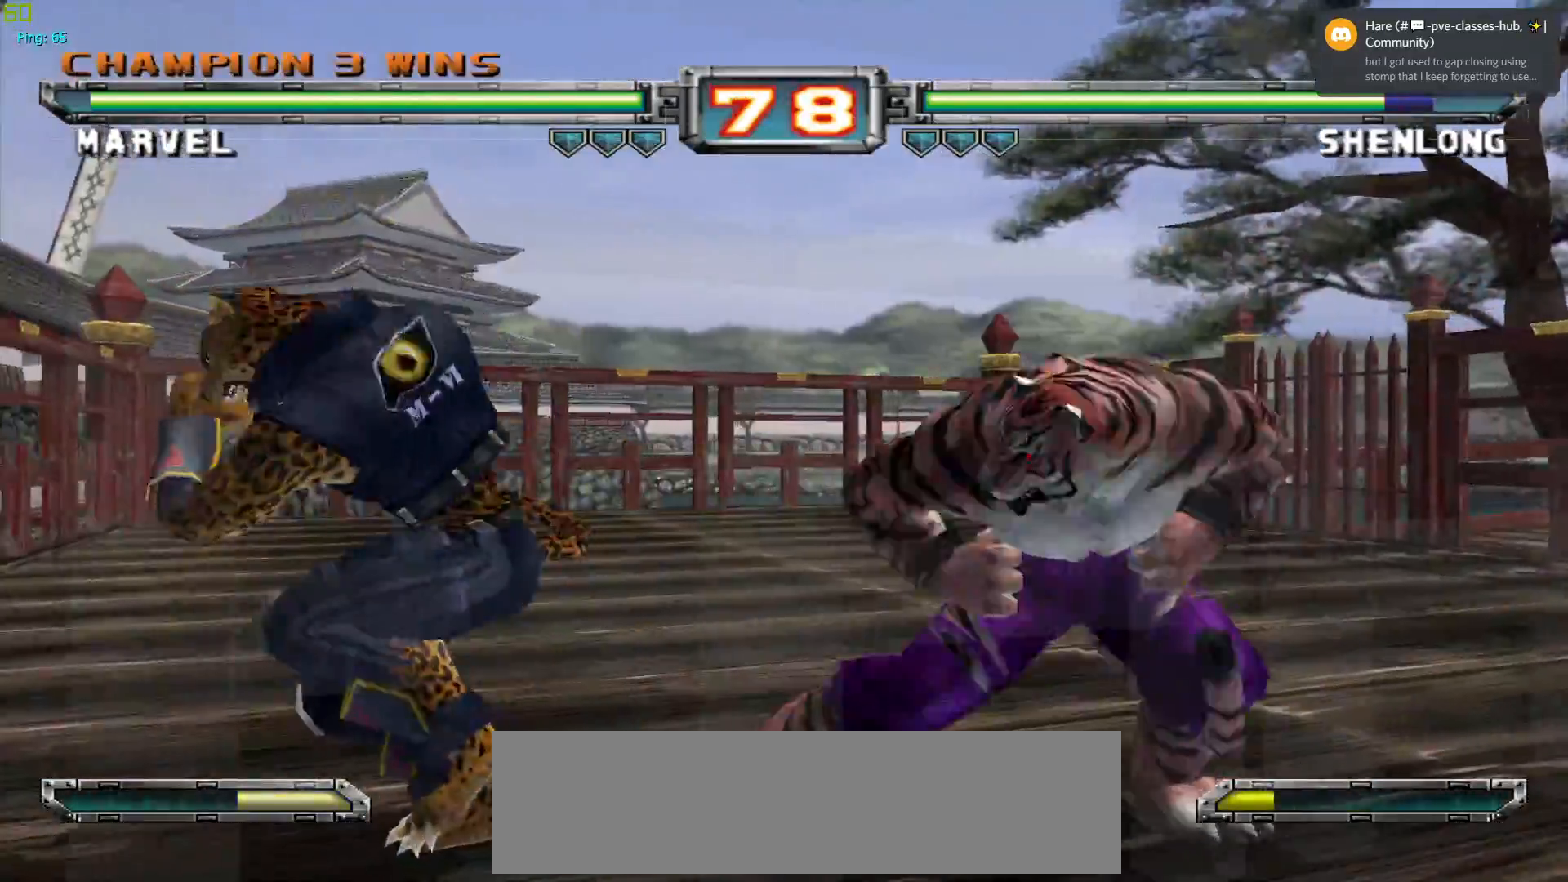
{"buttons": [], "left_stick": "center", "events": []}
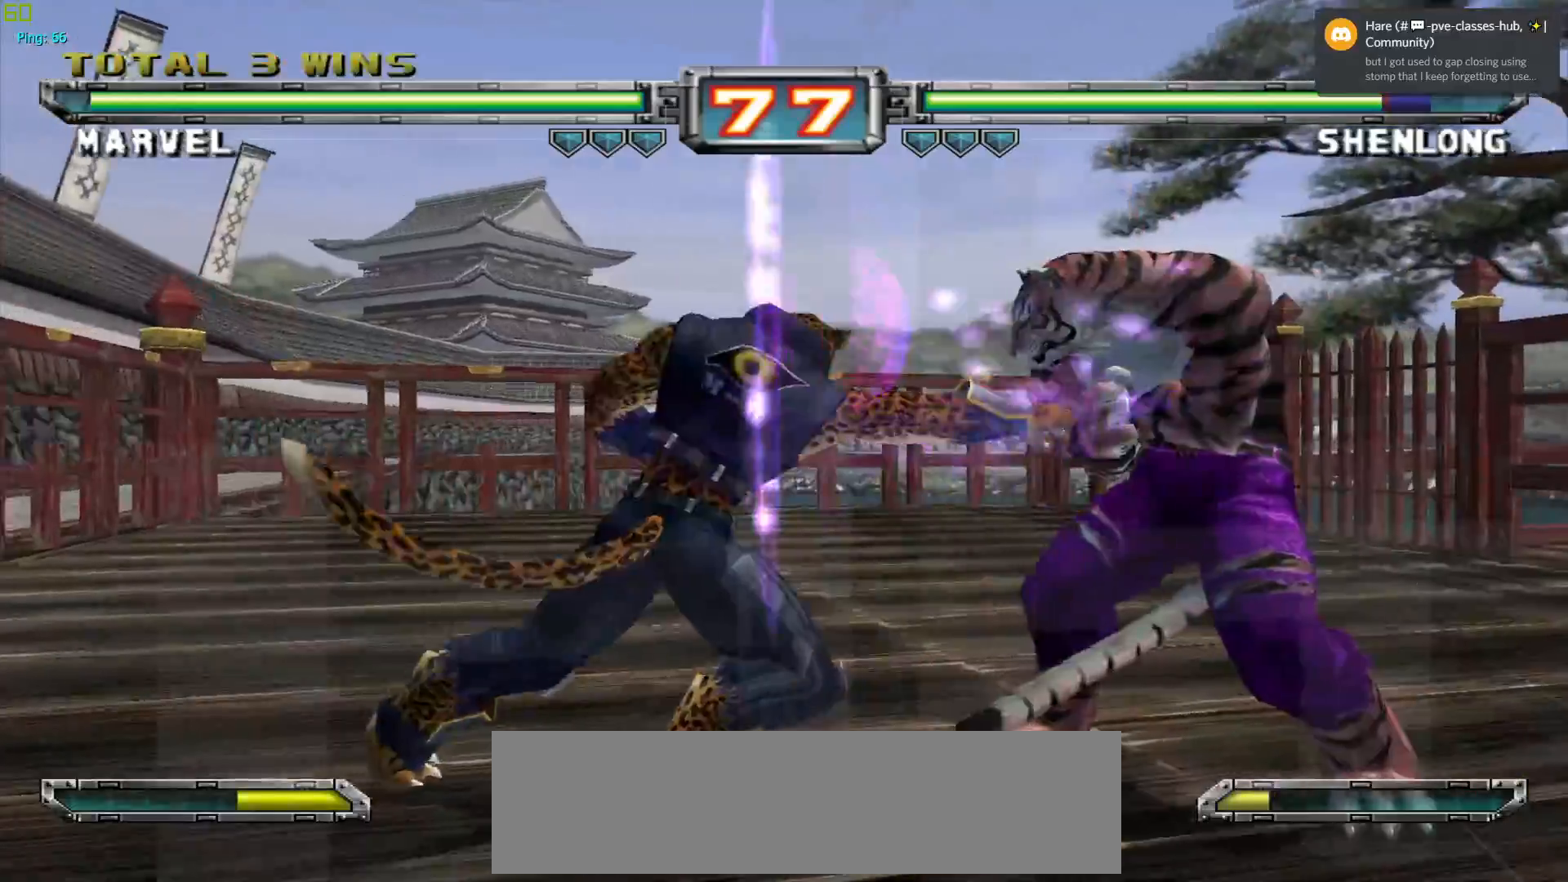
{"buttons": [], "left_stick": "up", "events": [[50, "CROSS", "down"], [150, "CROSS", "up"], [383, "left_stick", "up"]]}
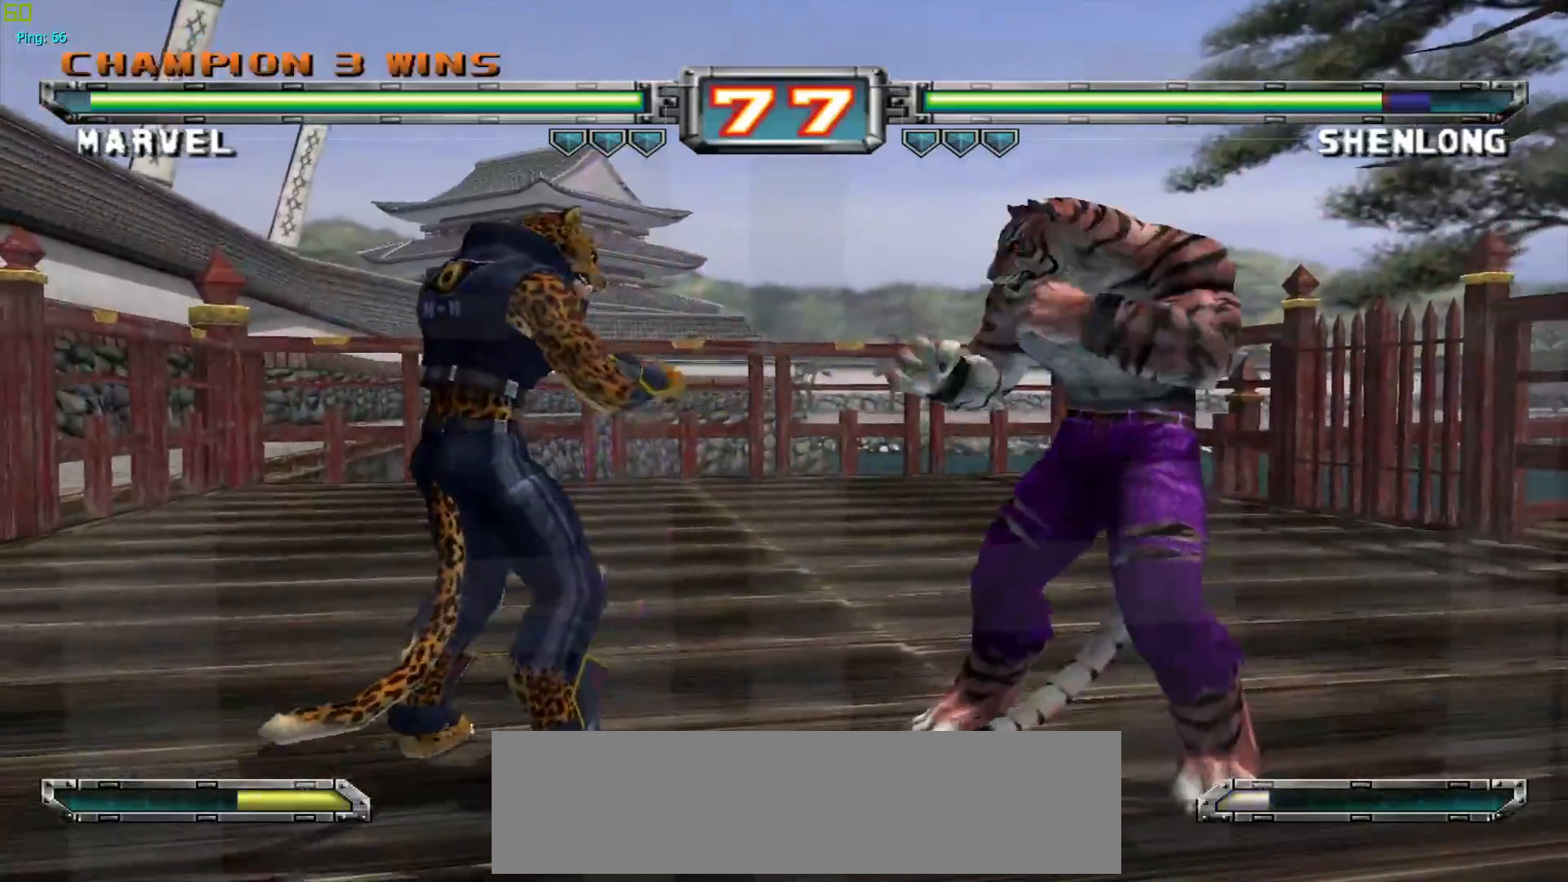
{"buttons": ["R1"], "left_stick": "right", "events": [[150, "left_stick", "center"], [383, "left_stick", "right"], [417, "R1", "down"]]}
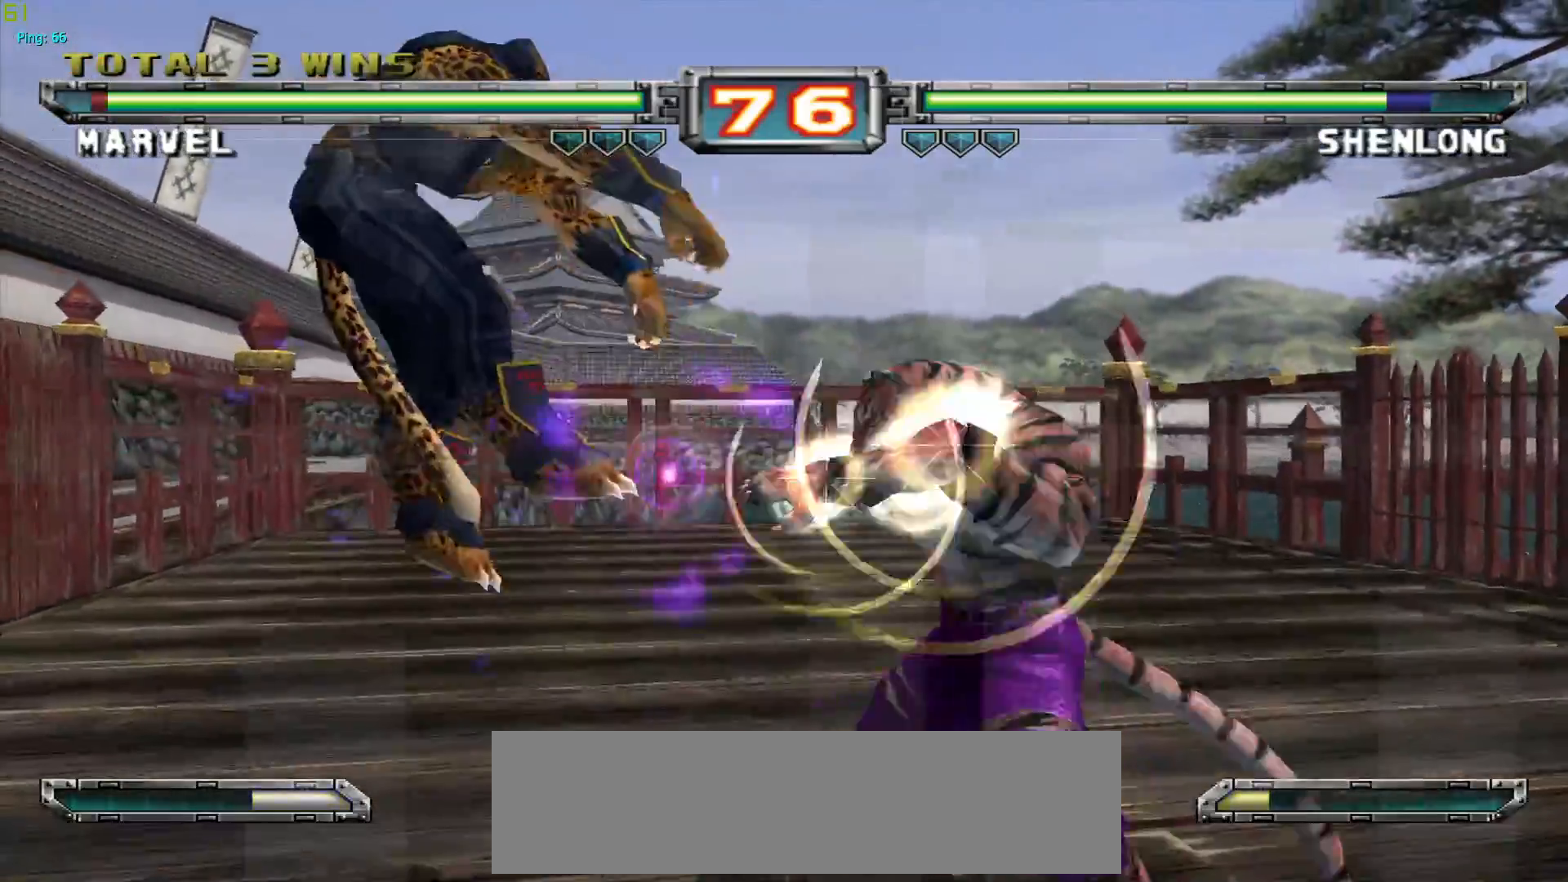
{"buttons": [], "left_stick": "center", "events": [[33, "R1", "up"], [33, "left_stick", "center"], [317, "CROSS", "down"], [333, "left_stick", "up"], [450, "CROSS", "up"], [500, "left_stick", "center"]]}
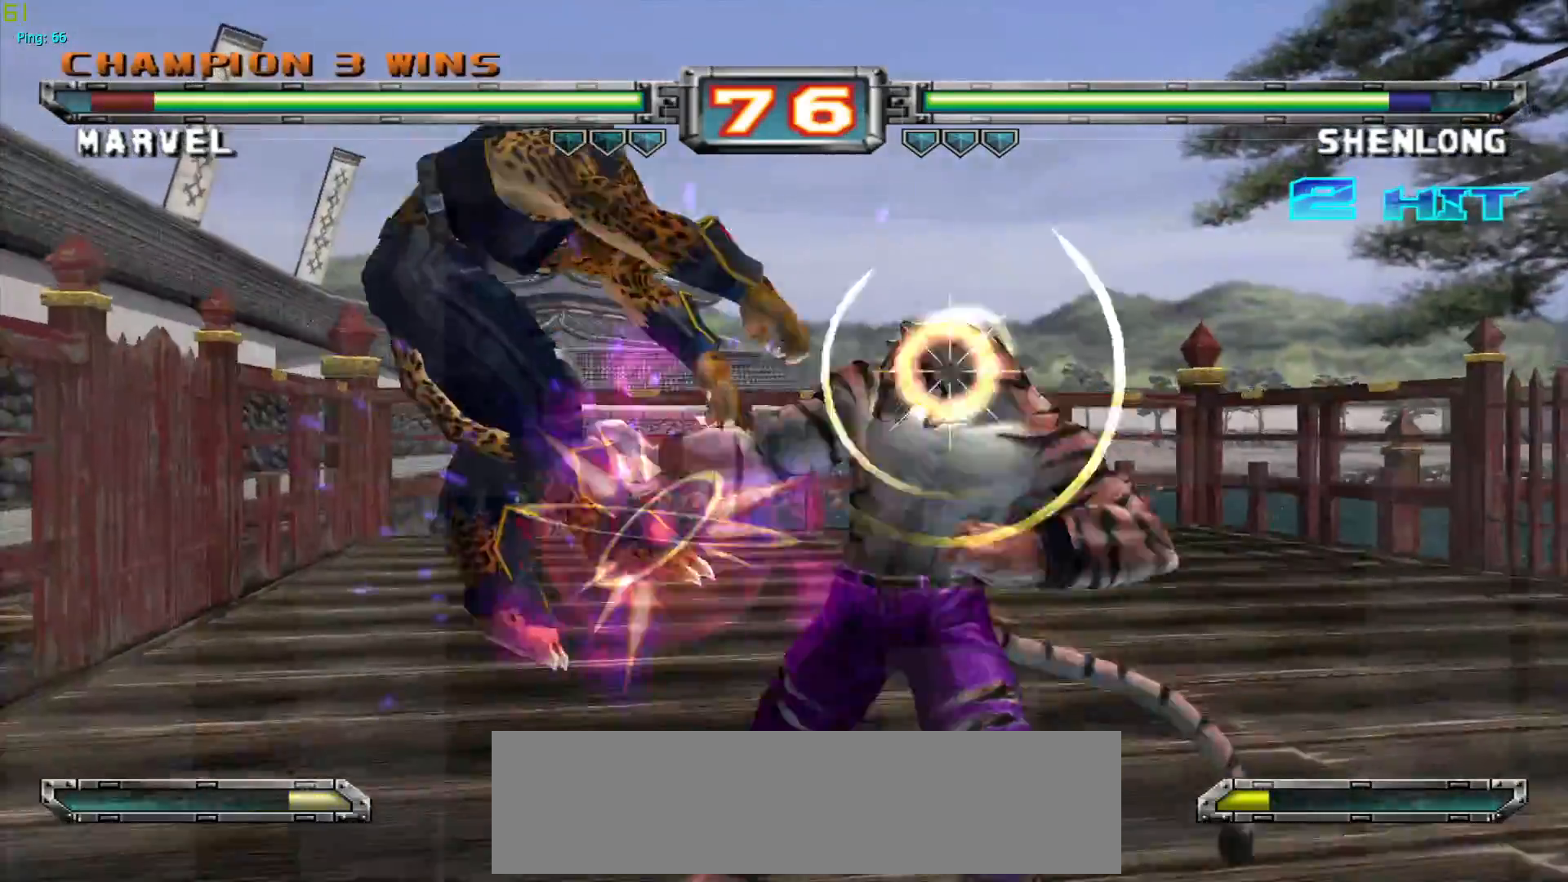
{"buttons": [], "left_stick": "center", "events": [[200, "left_stick", "up"], [217, "CROSS", "down"], [333, "CROSS", "up"], [367, "left_stick", "center"]]}
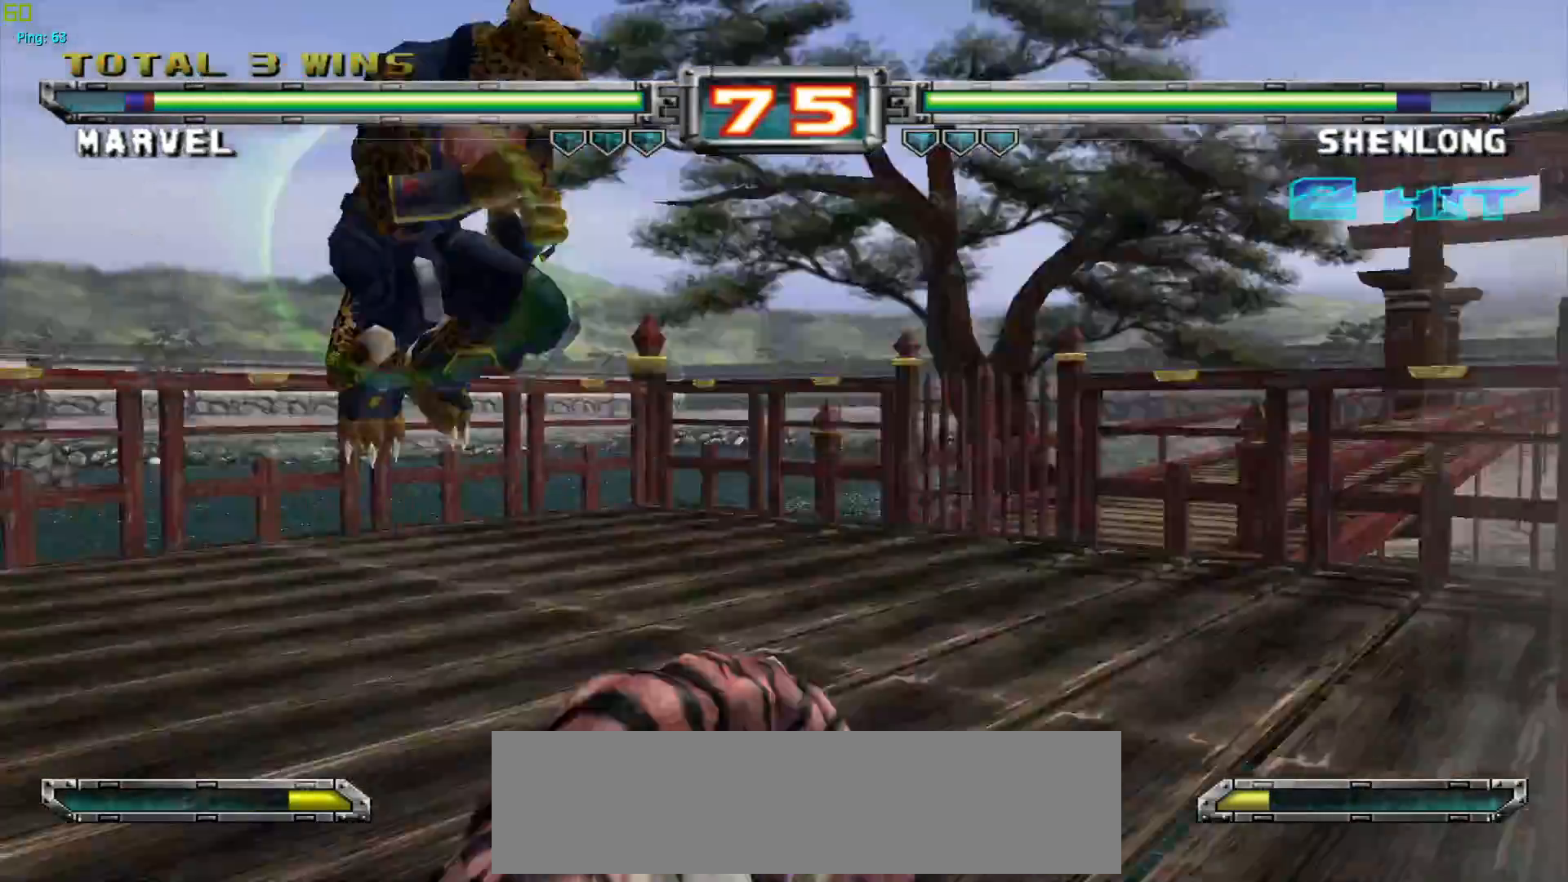
{"buttons": ["CROSS"], "left_stick": "center", "events": [[83, "R1", "down"], [183, "R1", "up"], [317, "left_stick", "right"], [367, "left_stick", "center"], [483, "CROSS", "down"]]}
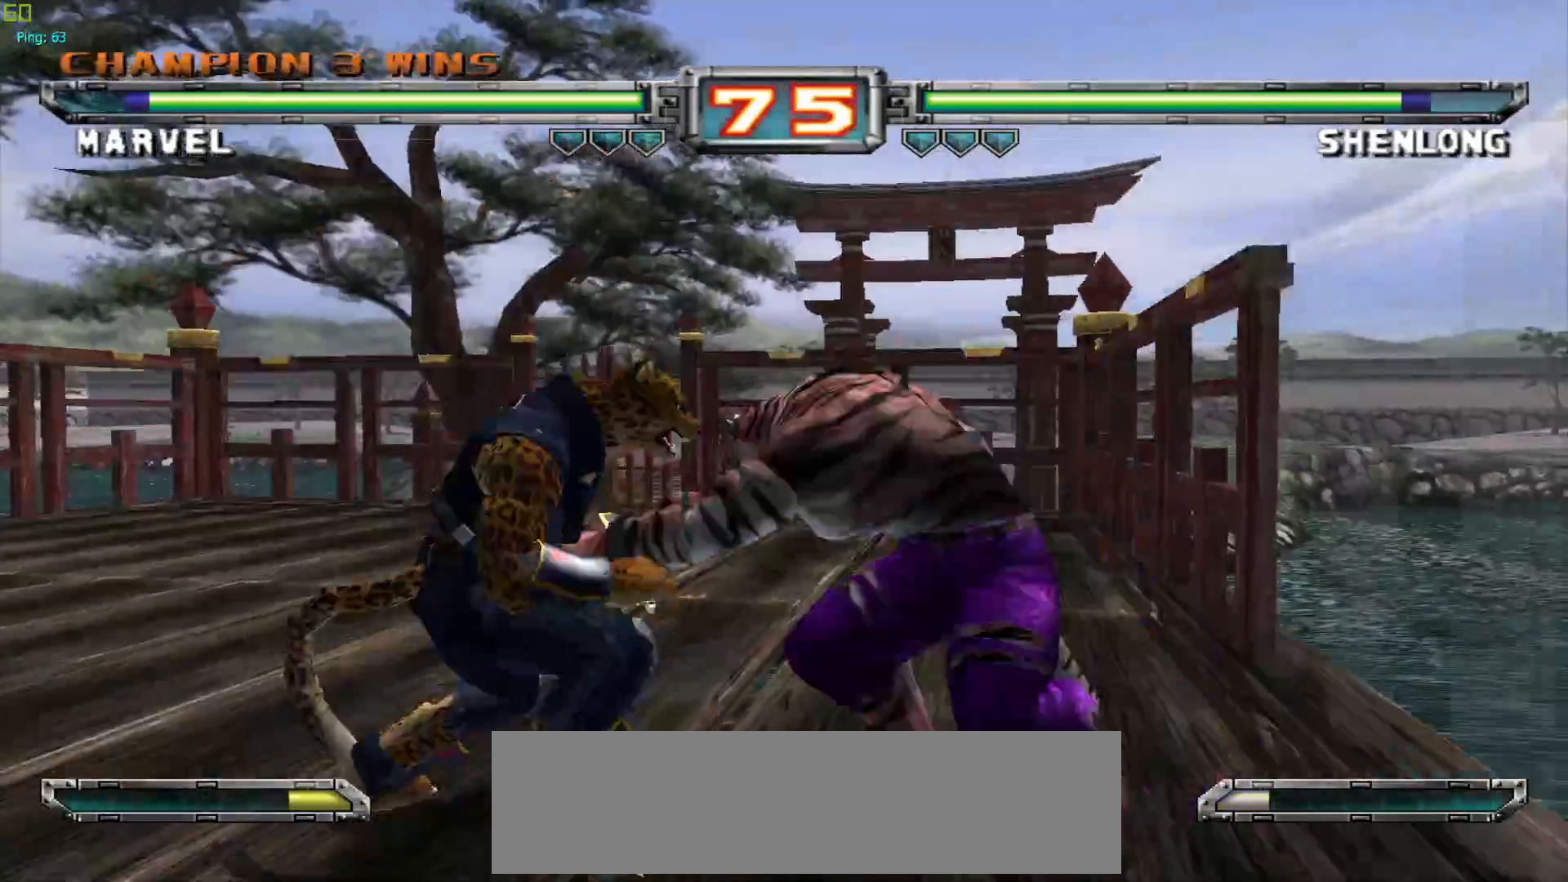
{"buttons": ["CROSS"], "left_stick": "center", "events": [[183, "CROSS", "up"], [417, "CROSS", "down"]]}
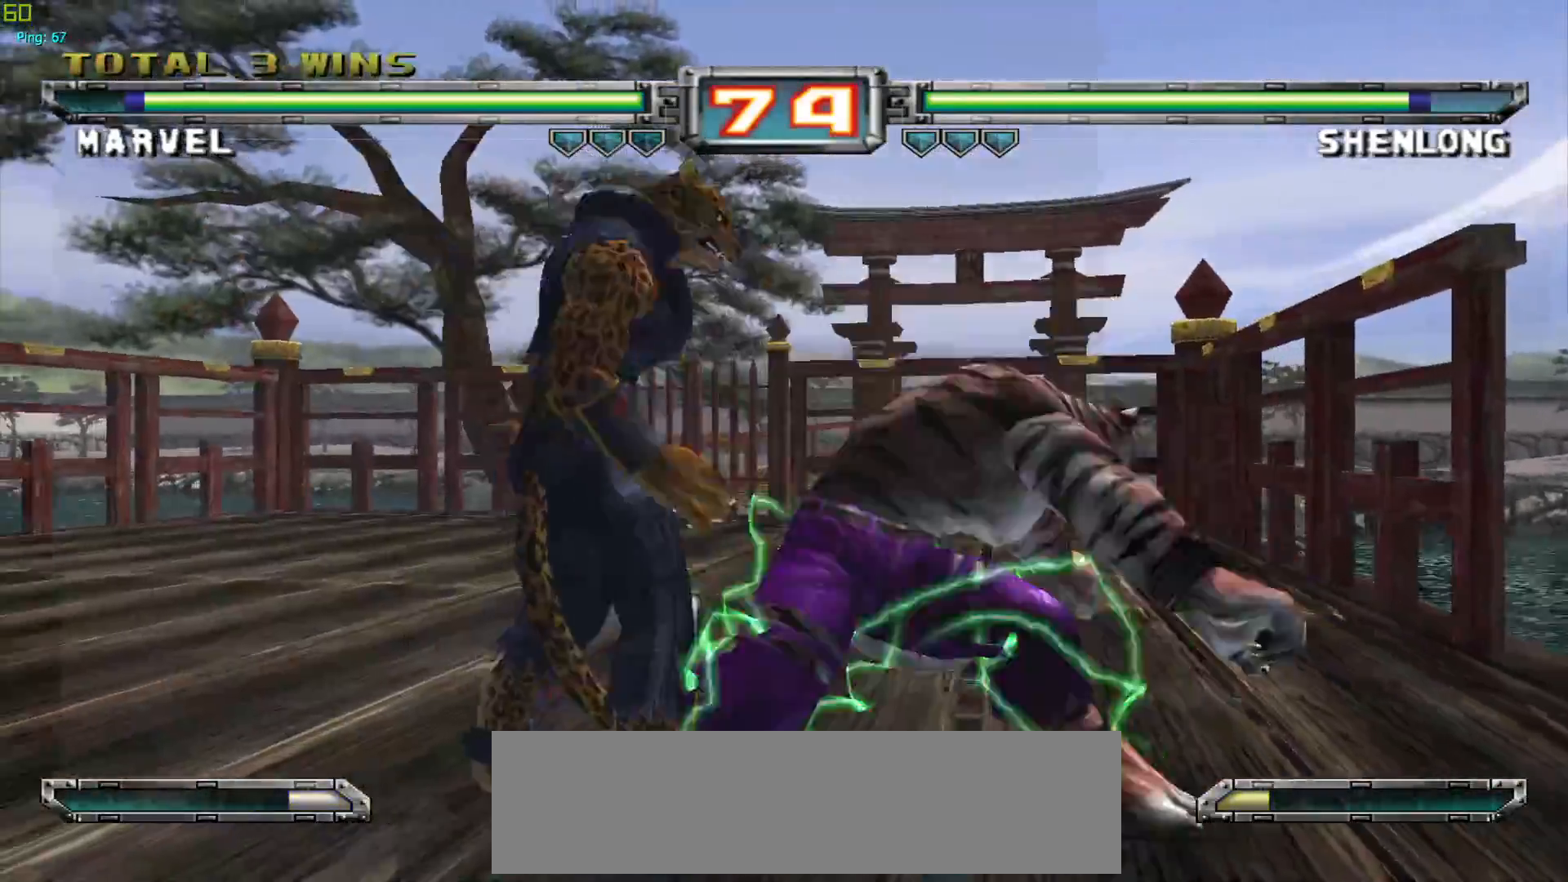
{"buttons": [], "left_stick": "down", "events": [[17, "CROSS", "up"], [400, "left_stick", "right"], [467, "left_stick", "down"]]}
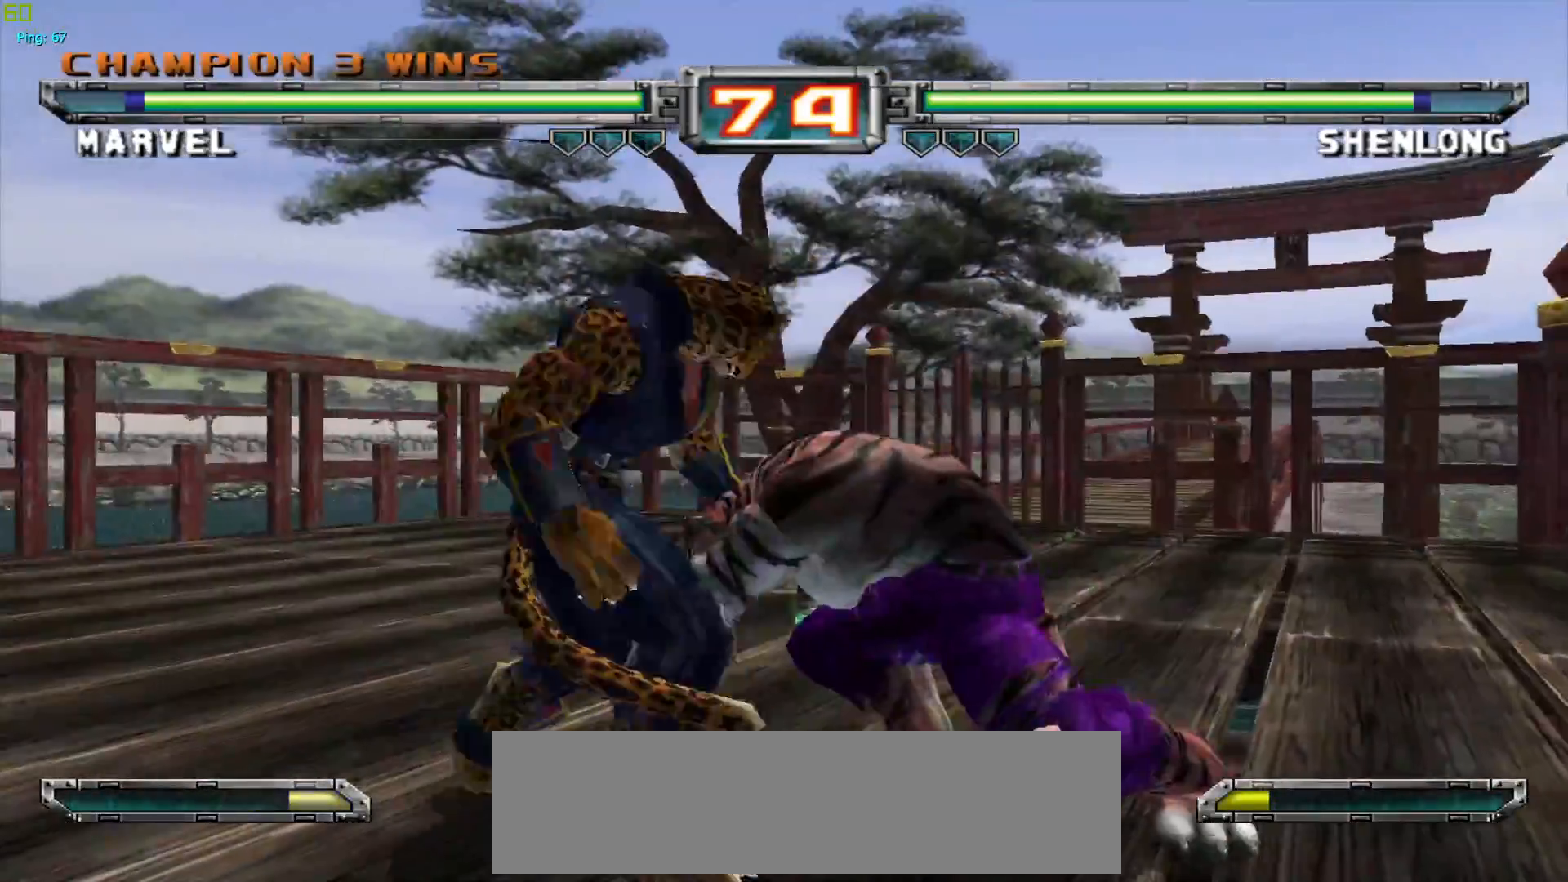
{"buttons": [], "left_stick": "center", "events": [[17, "left_stick", "left"], [117, "SQUARE", "down"], [117, "left_stick", "up"], [183, "left_stick", "center"], [217, "SQUARE", "up"]]}
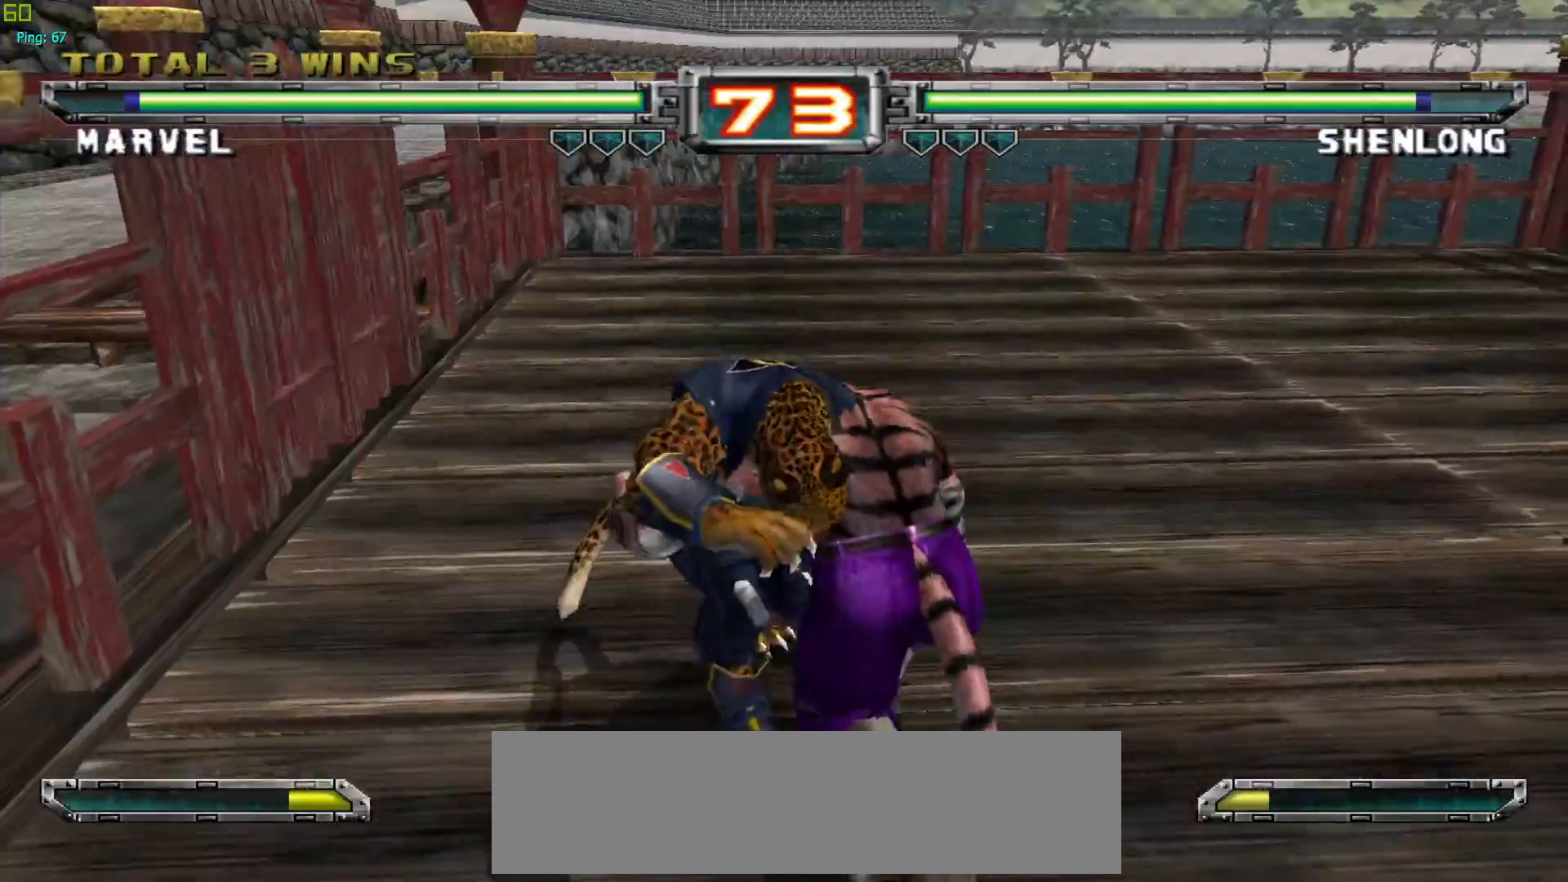
{"buttons": [], "left_stick": "center", "events": []}
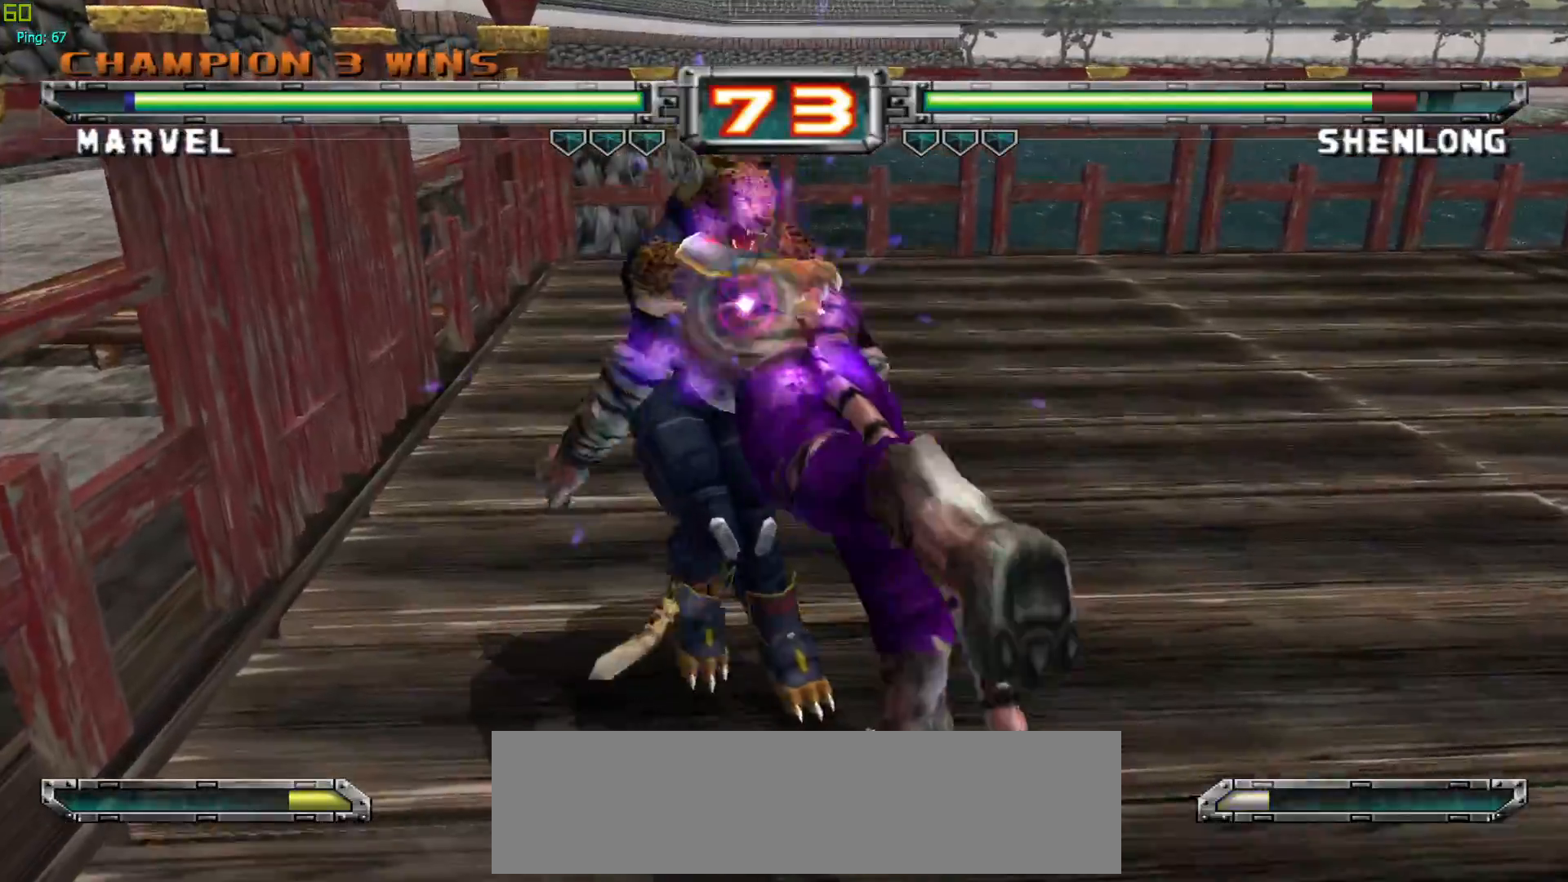
{"buttons": [], "left_stick": "center", "events": []}
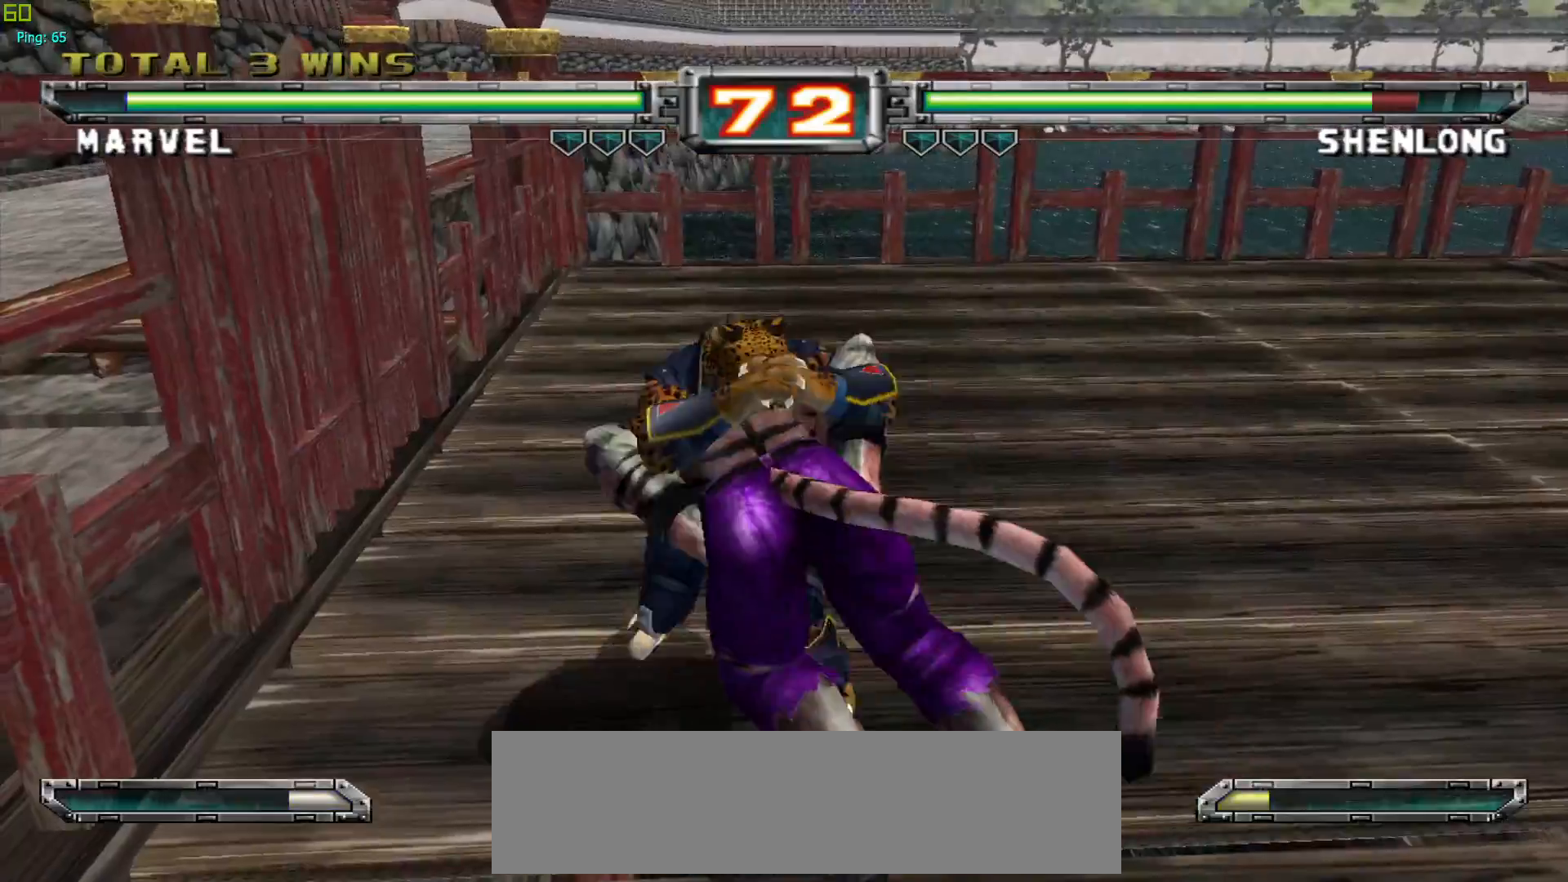
{"buttons": [], "left_stick": "down", "events": [[383, "left_stick", "right"], [500, "left_stick", "down"]]}
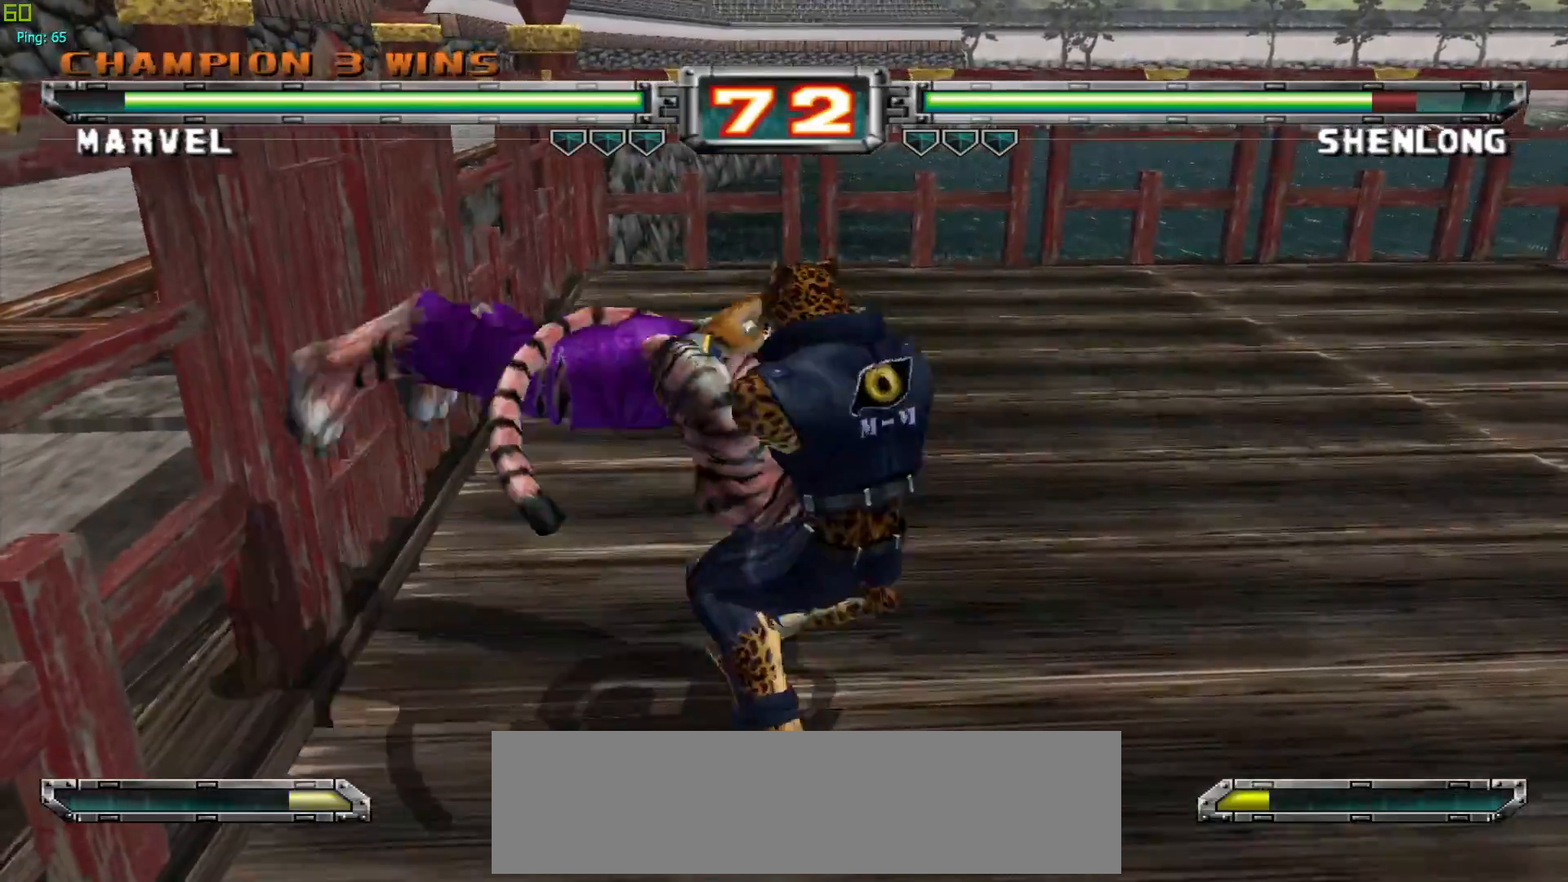
{"buttons": [], "left_stick": "center", "events": [[83, "left_stick", "left"], [167, "left_stick", "up"], [217, "left_stick", "center"]]}
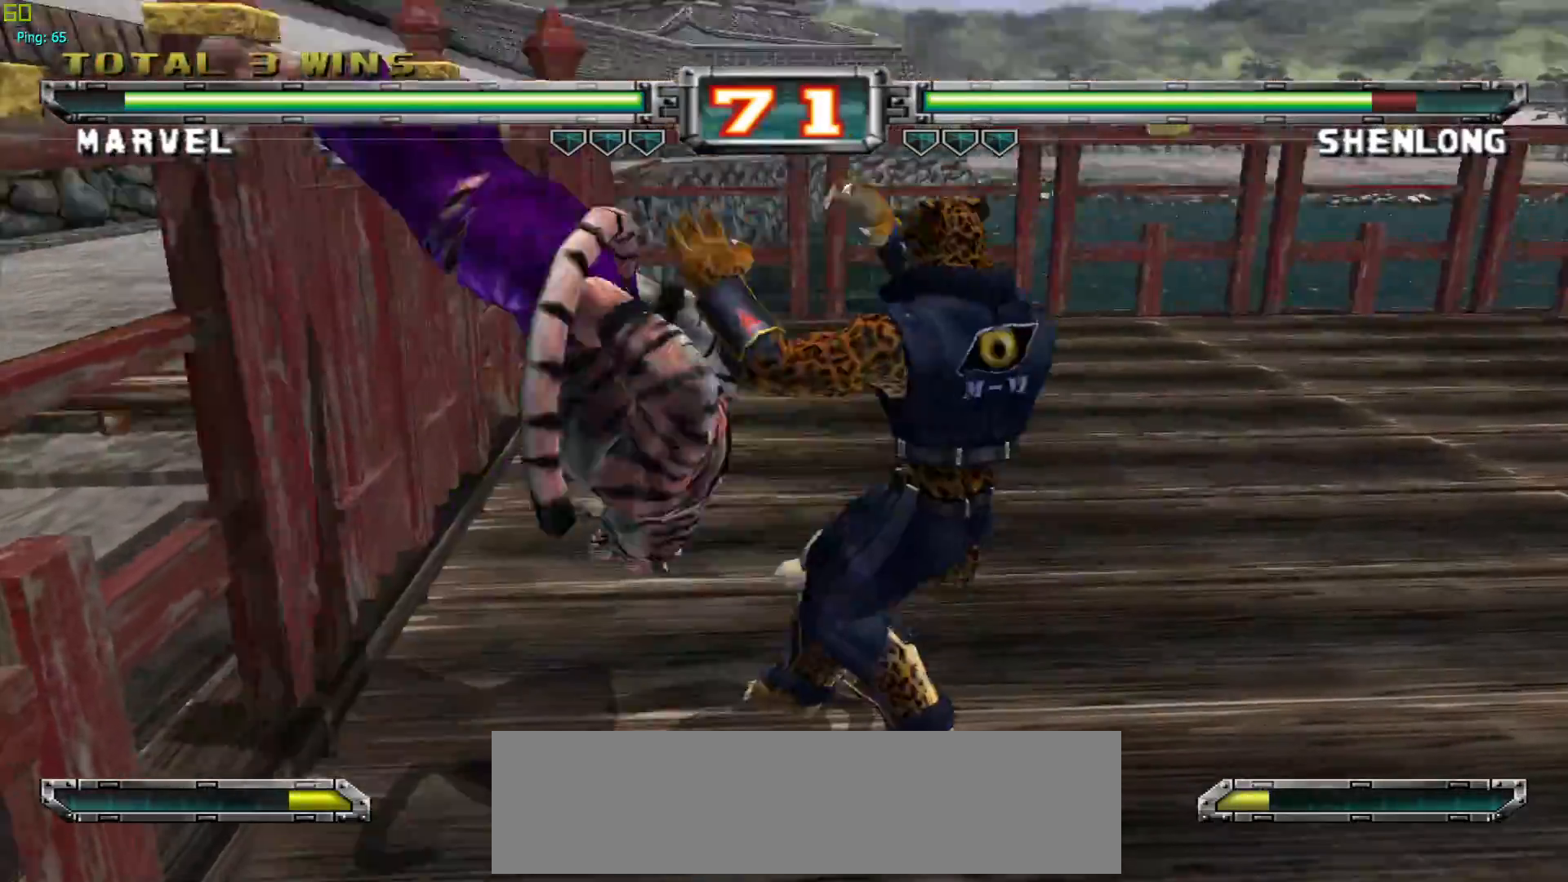
{"buttons": [], "left_stick": "center", "events": []}
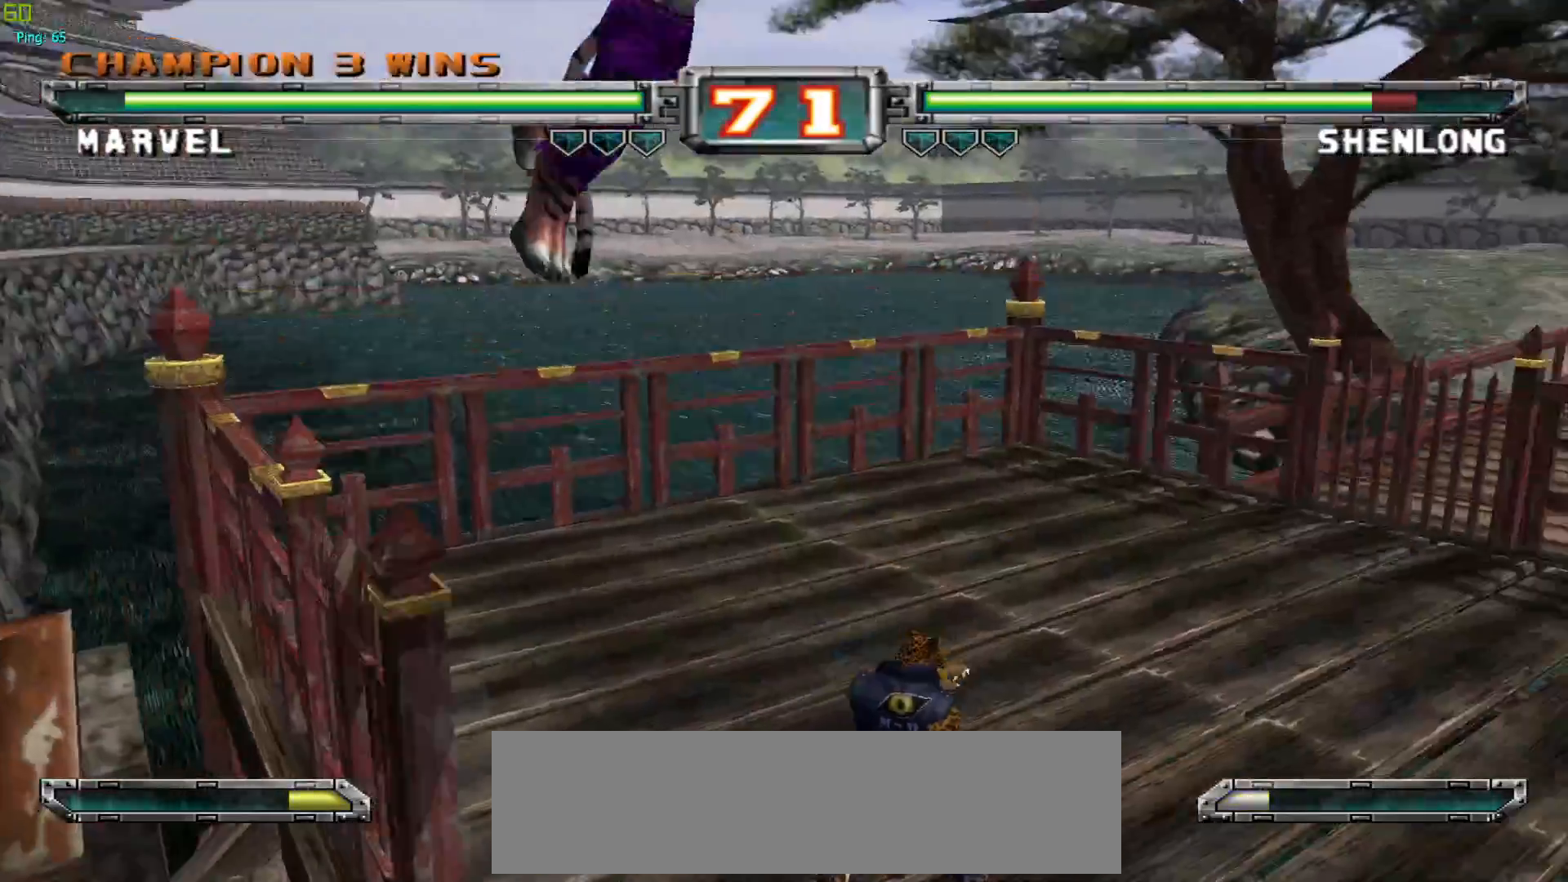
{"buttons": [], "left_stick": "center", "events": [[200, "left_stick", "up-left"], [317, "left_stick", "left"], [367, "R1", "down"], [483, "R1", "up"], [500, "left_stick", "center"]]}
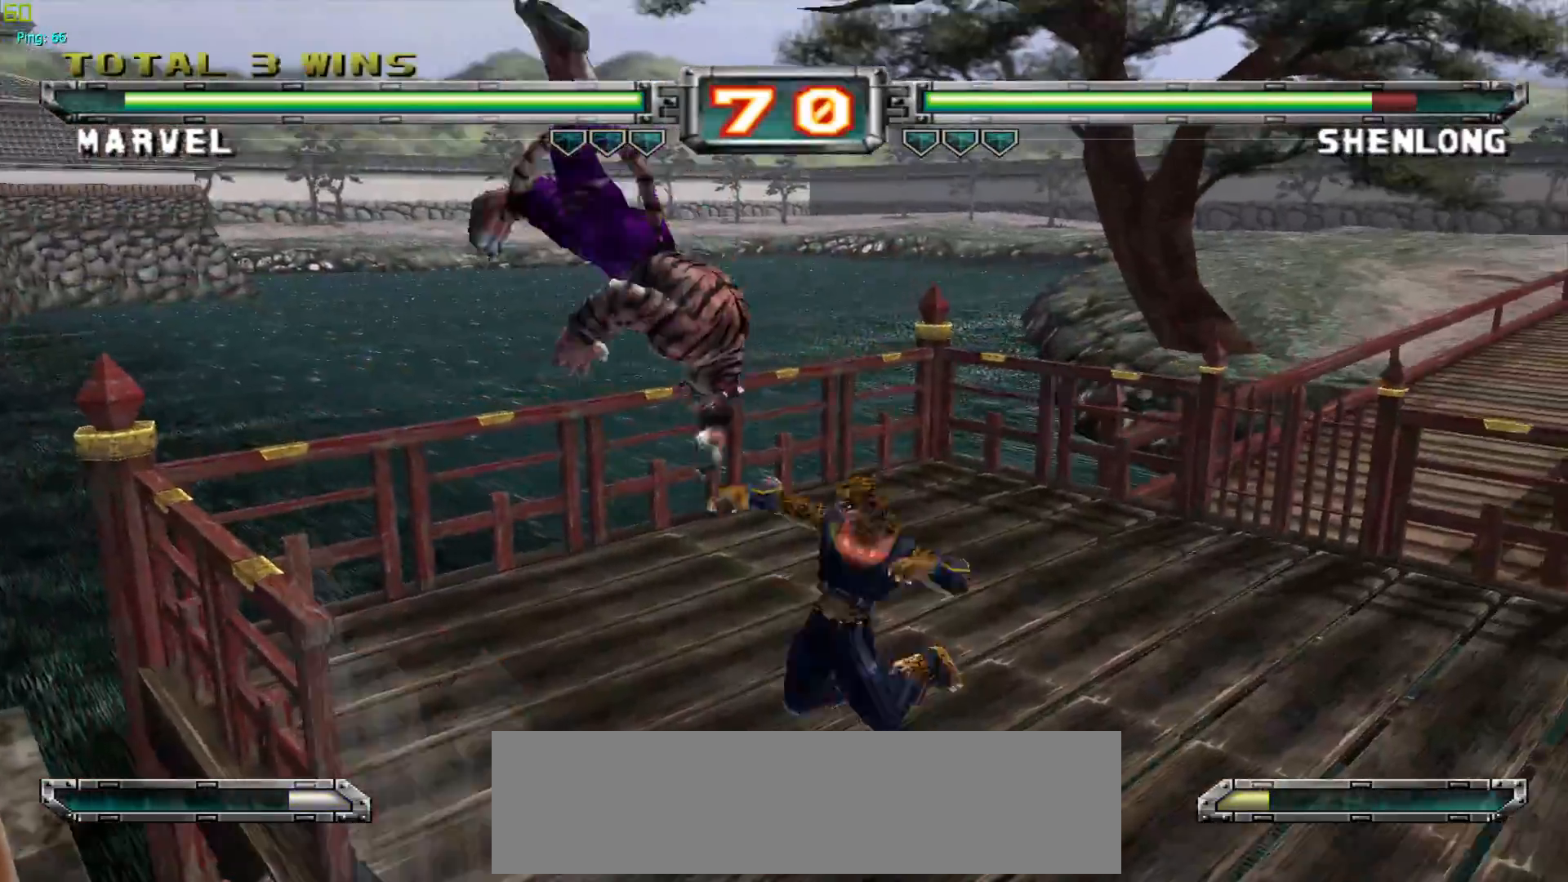
{"buttons": [], "left_stick": "left", "events": [[383, "left_stick", "right"], [467, "left_stick", "left"]]}
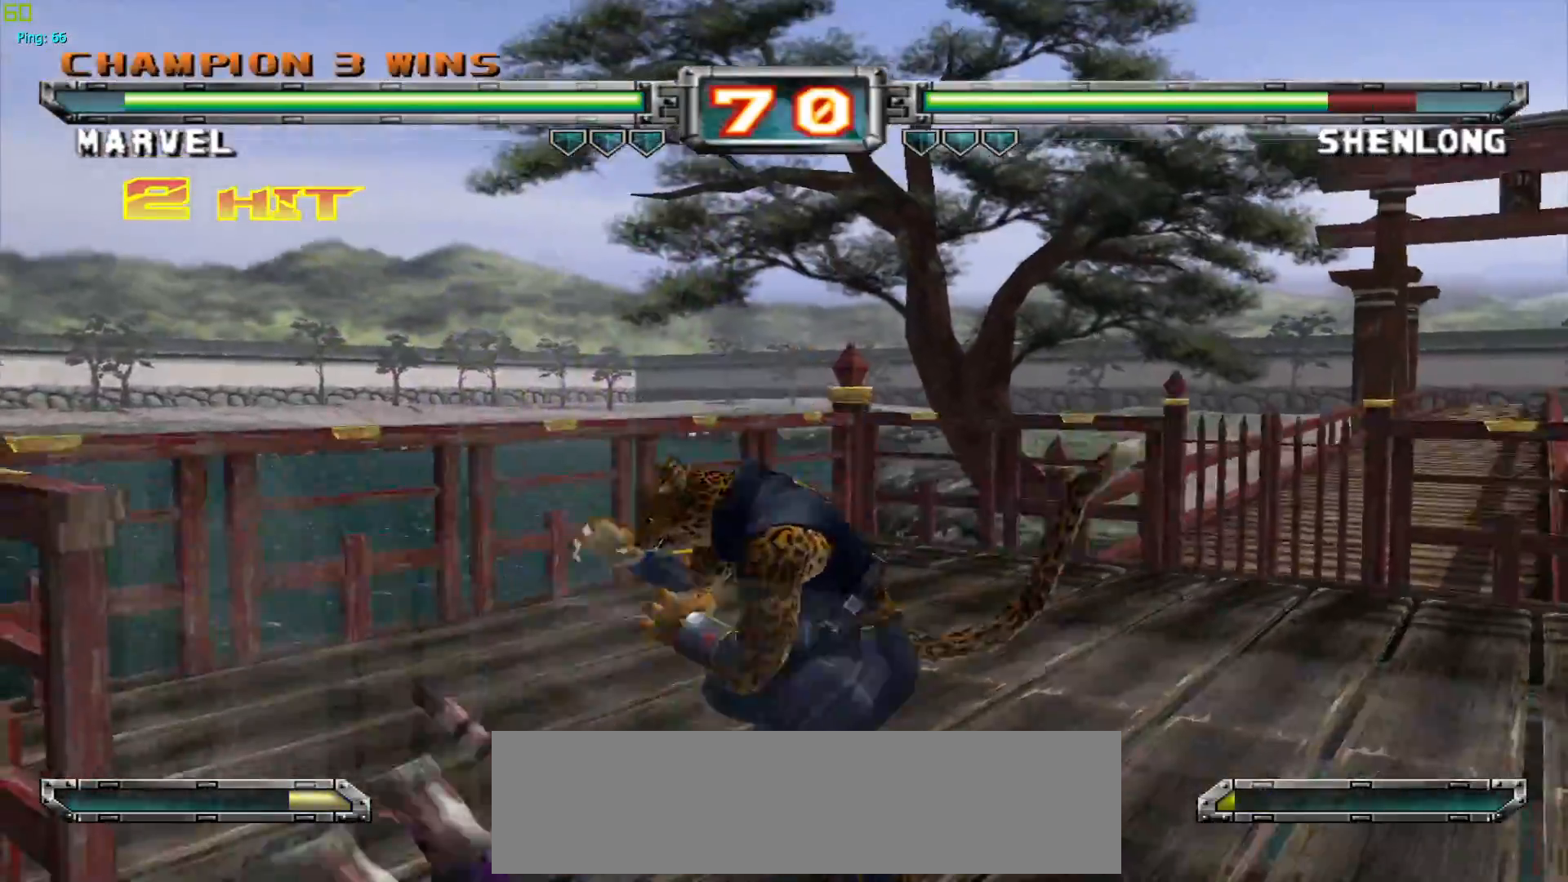
{"buttons": [], "left_stick": "down", "events": [[17, "TRIANGLE", "down"], [50, "left_stick", "center"], [117, "TRIANGLE", "up"], [433, "left_stick", "down"]]}
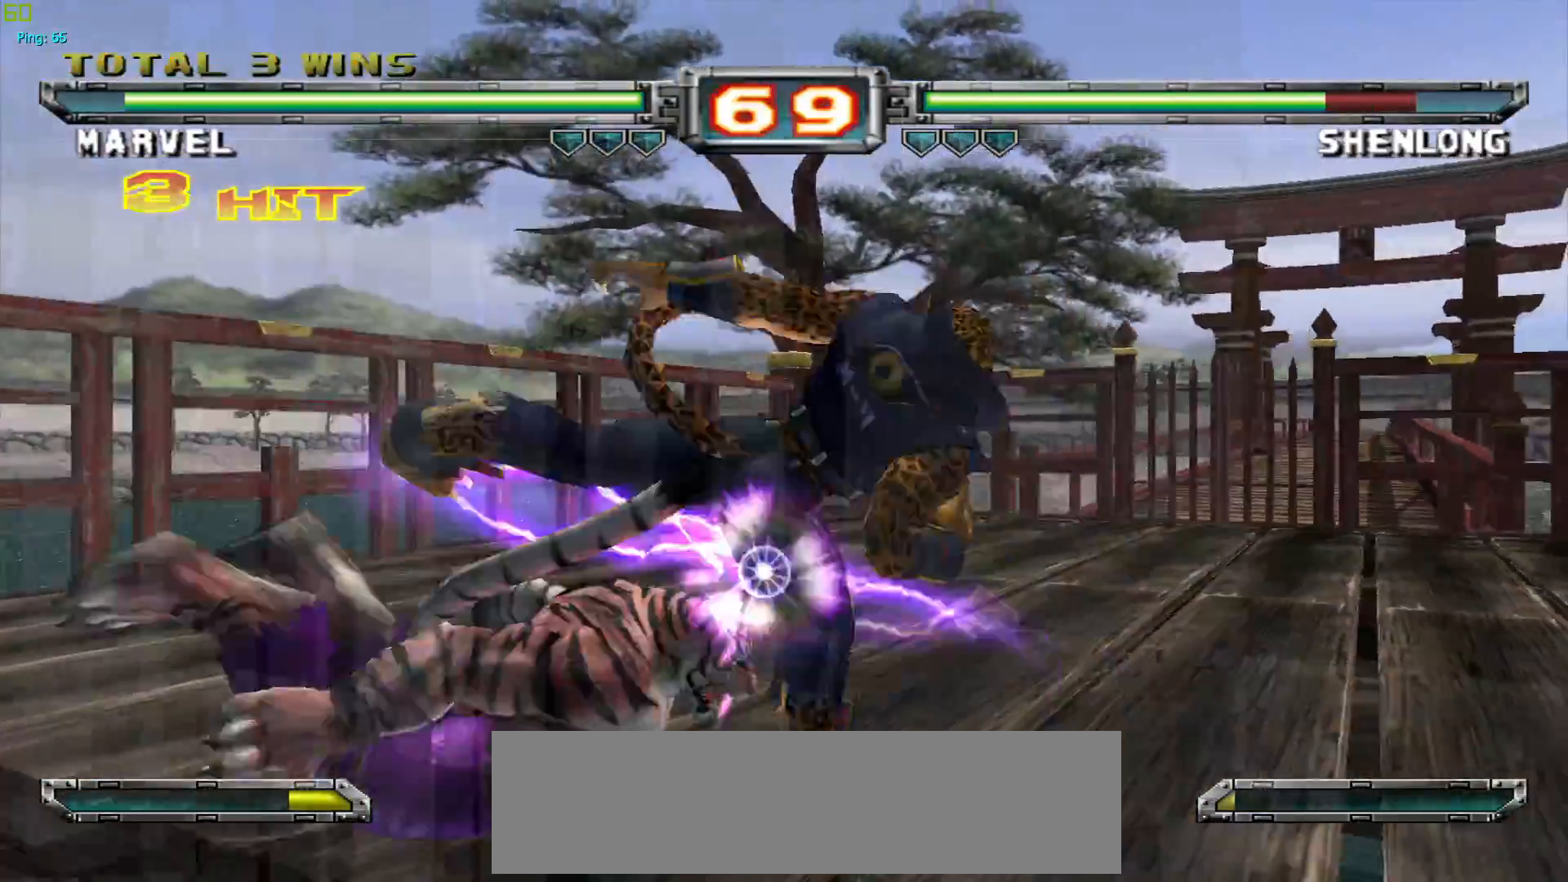
{"buttons": [], "left_stick": "center", "events": [[33, "left_stick", "left"], [117, "R1", "down"], [167, "left_stick", "center"], [200, "R1", "up"]]}
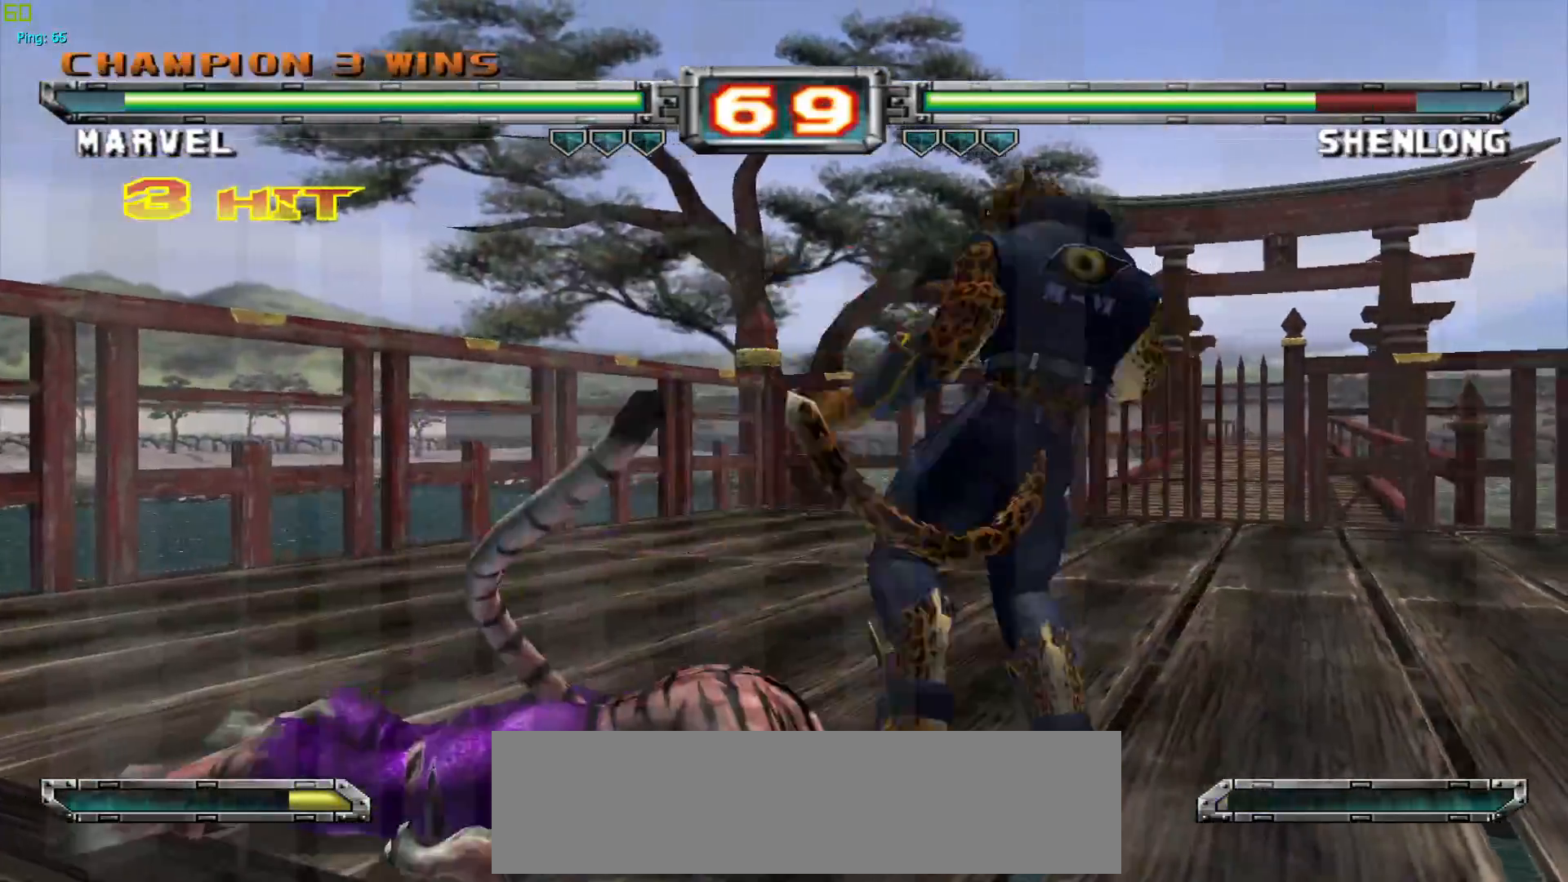
{"buttons": [], "left_stick": "center", "events": [[33, "left_stick", "down"], [117, "left_stick", "right"], [200, "SQUARE", "down"], [200, "left_stick", "center"], [283, "SQUARE", "up"]]}
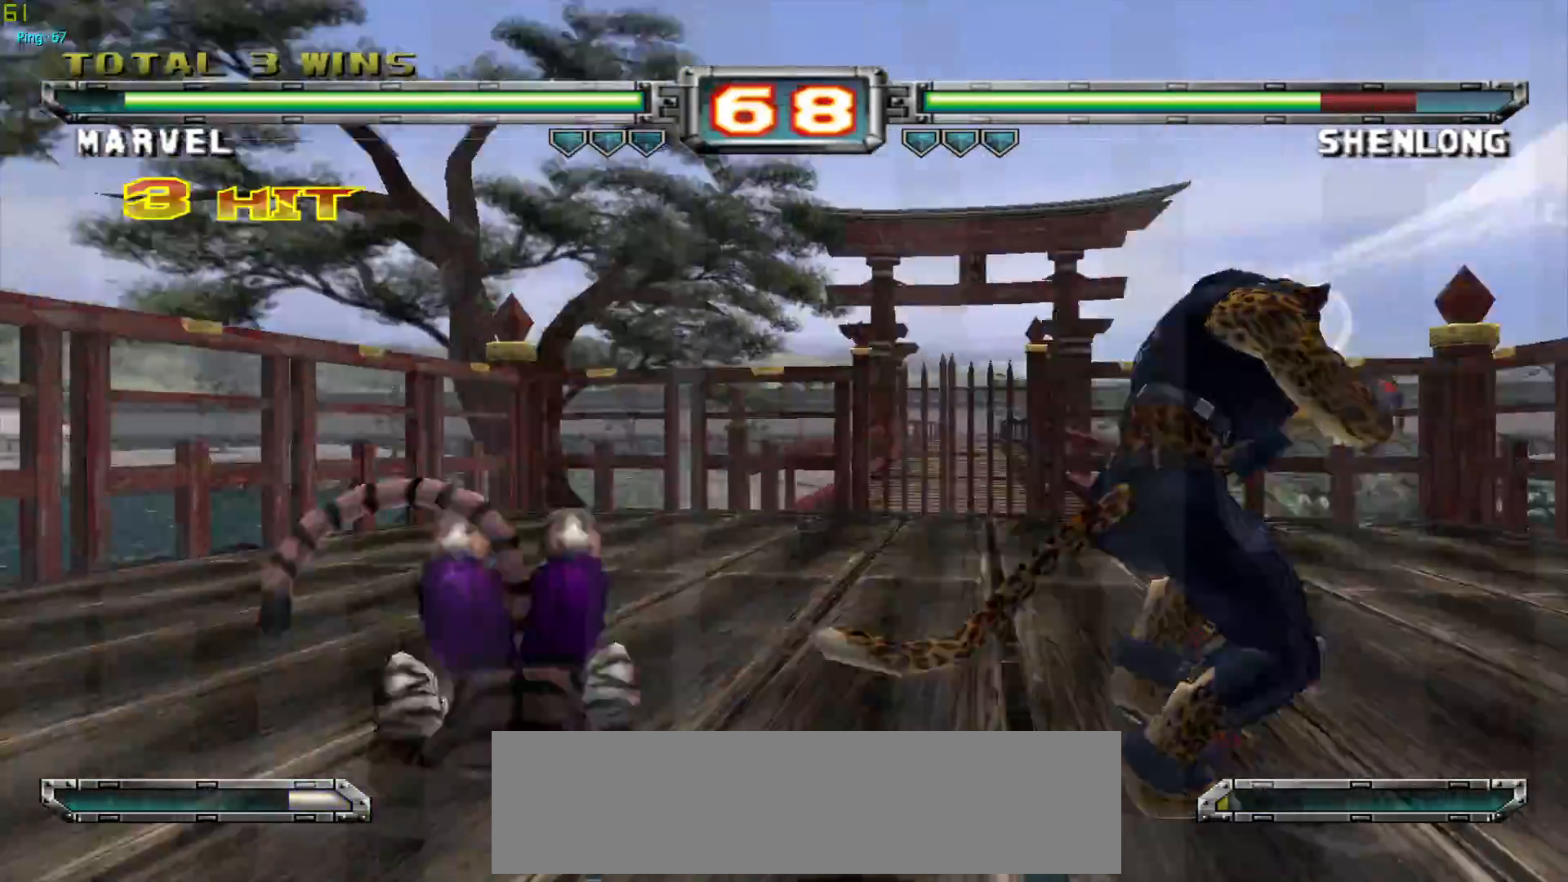
{"buttons": ["R1"], "left_stick": "left", "events": [[183, "CROSS", "down"], [267, "CROSS", "up"], [267, "left_stick", "left"], [333, "left_stick", "center"], [400, "left_stick", "left"], [483, "R1", "down"]]}
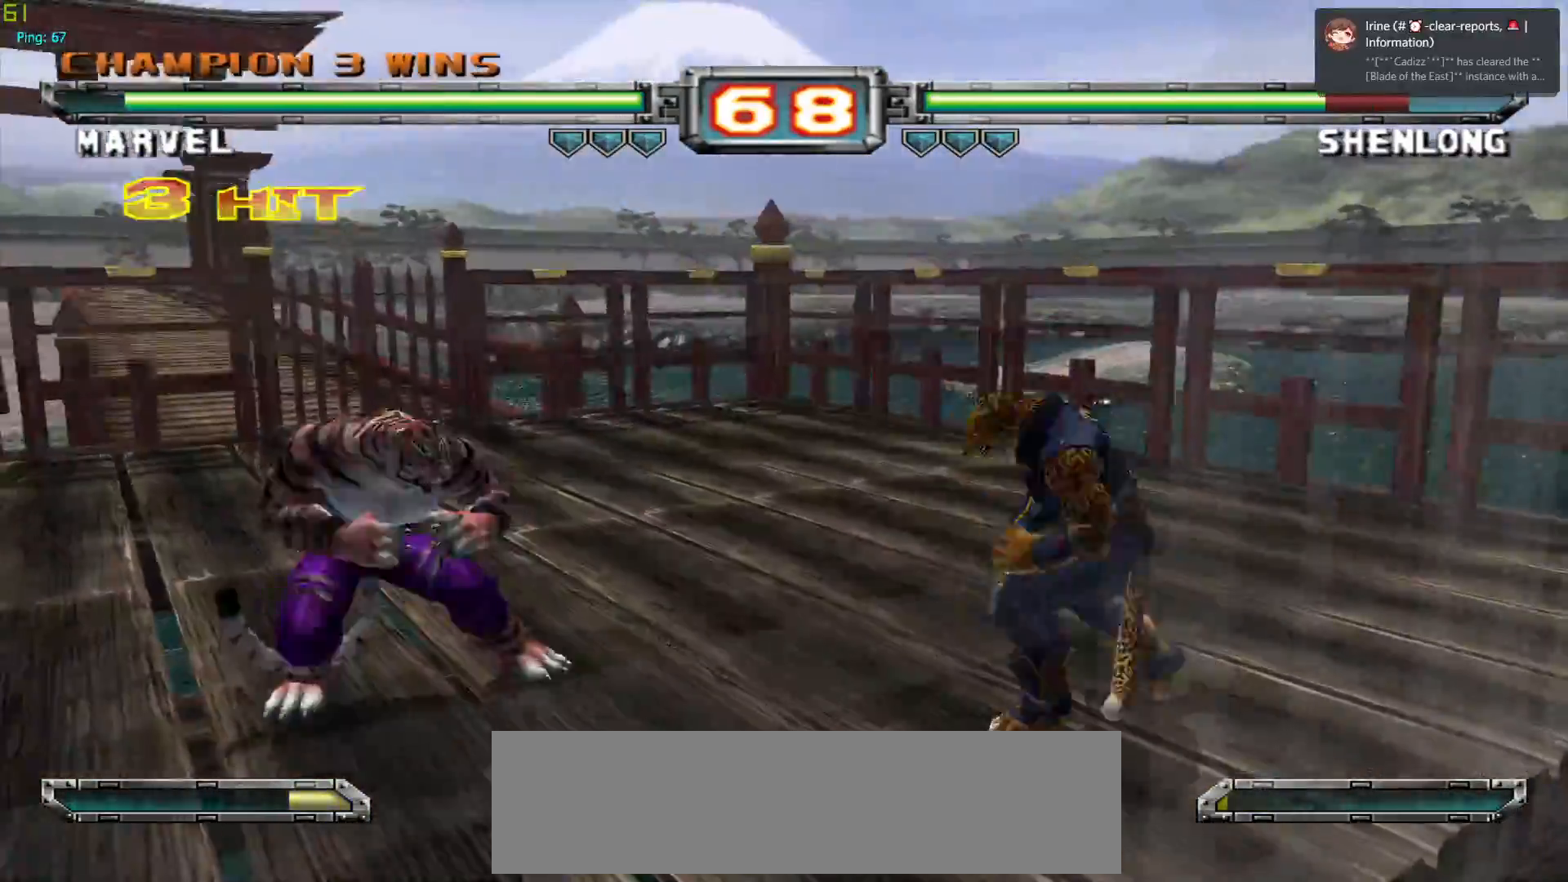
{"buttons": [], "left_stick": "center", "events": [[83, "R1", "up"], [133, "left_stick", "down"], [217, "left_stick", "right"], [250, "TRIANGLE", "down"], [283, "left_stick", "center"], [350, "TRIANGLE", "up"]]}
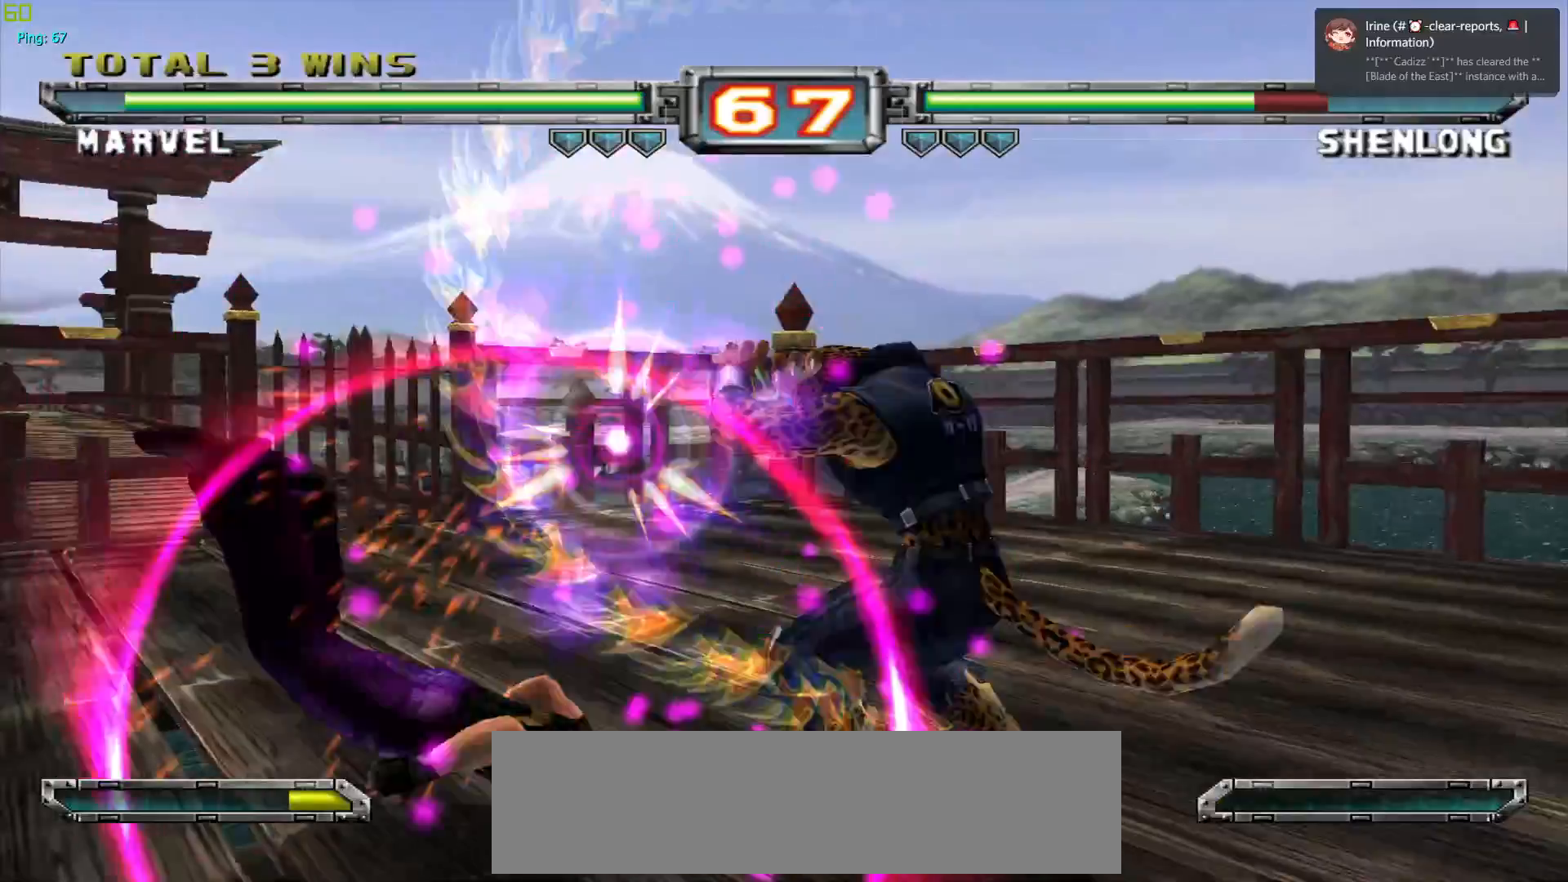
{"buttons": [], "left_stick": "center", "events": []}
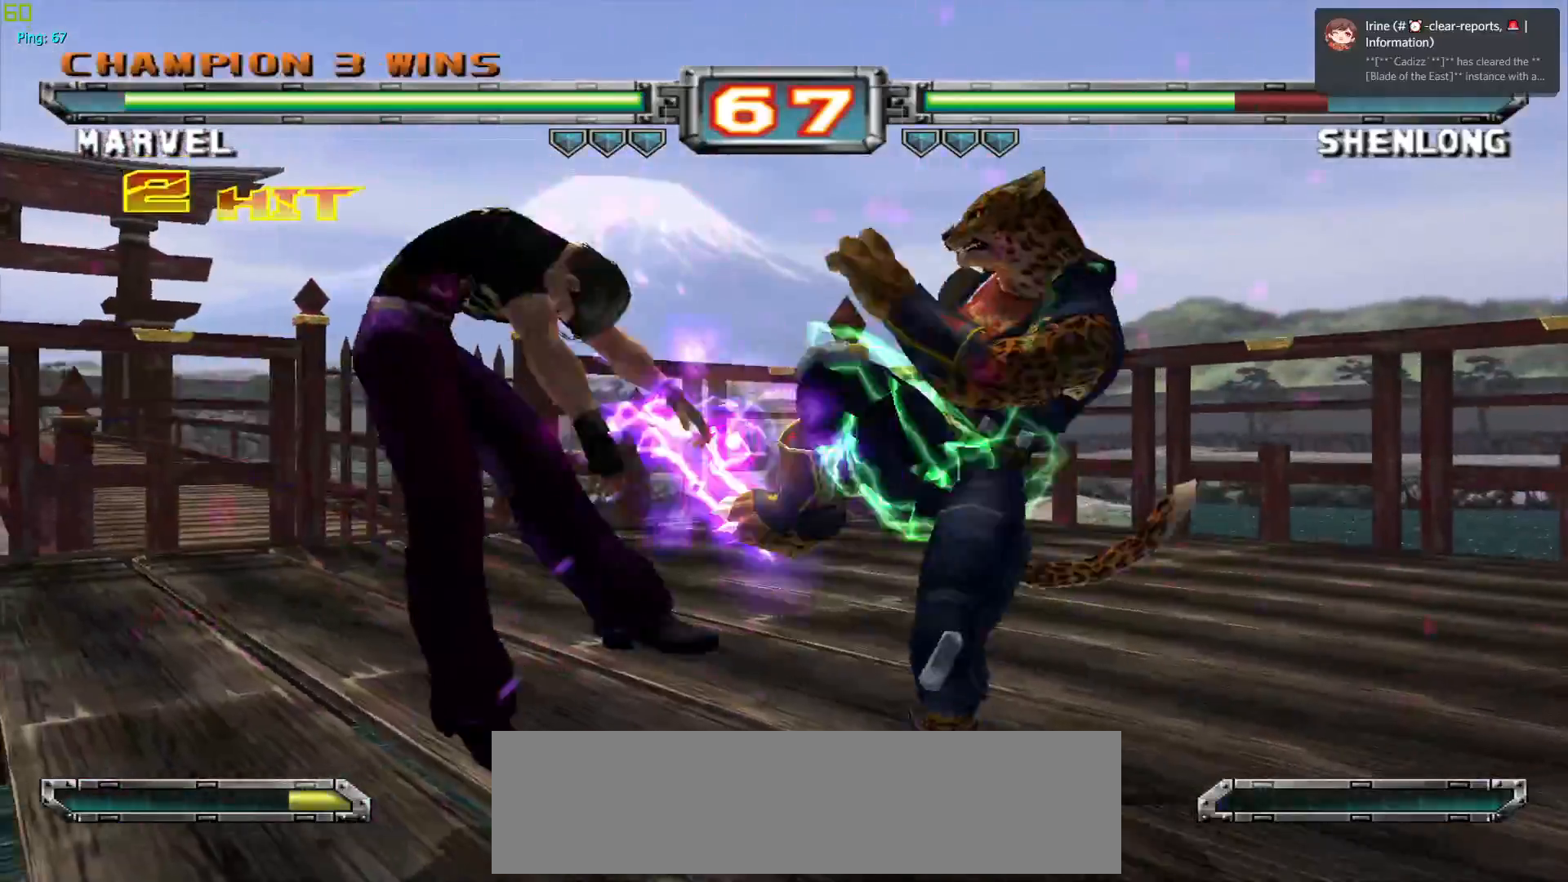
{"buttons": ["CROSS"], "left_stick": "down", "events": [[433, "CROSS", "down"], [500, "left_stick", "down"]]}